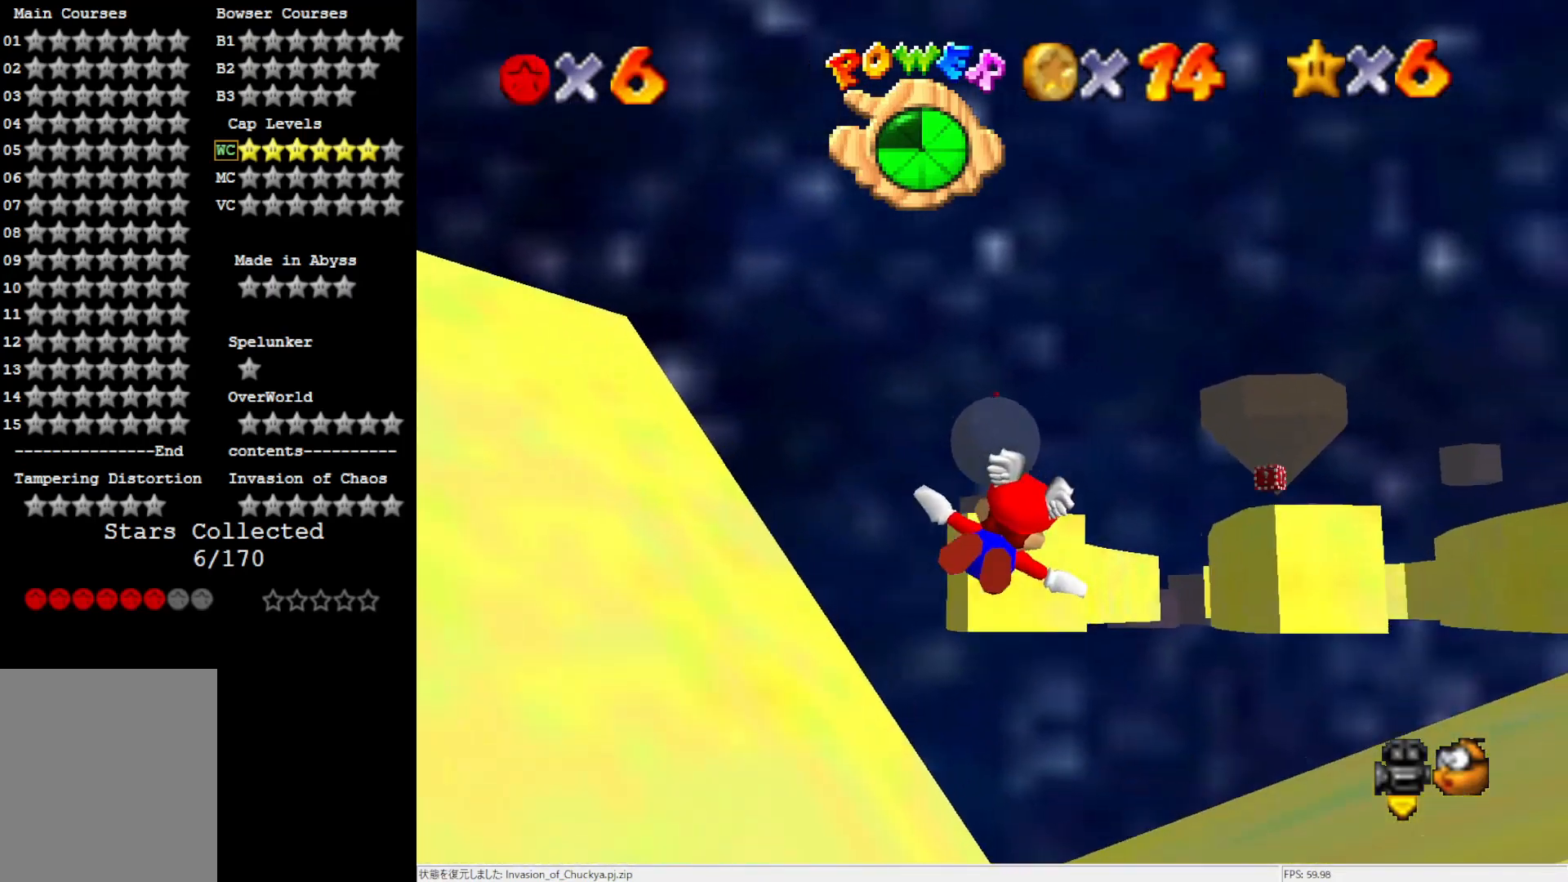
Gameplay with a controller (Nintendo layout); each line is a JSON object with the inputs held at the frame after it. "events" lists button and stick changes between this image and that frame as [ms after this image, input, new state], when the widget could be followed in between. Not read: L3 R3.
{"buttons": [], "left_stick": "up-left", "events": [[17, "left_stick", "down-right"], [283, "left_stick", "center"], [483, "left_stick", "up-left"]]}
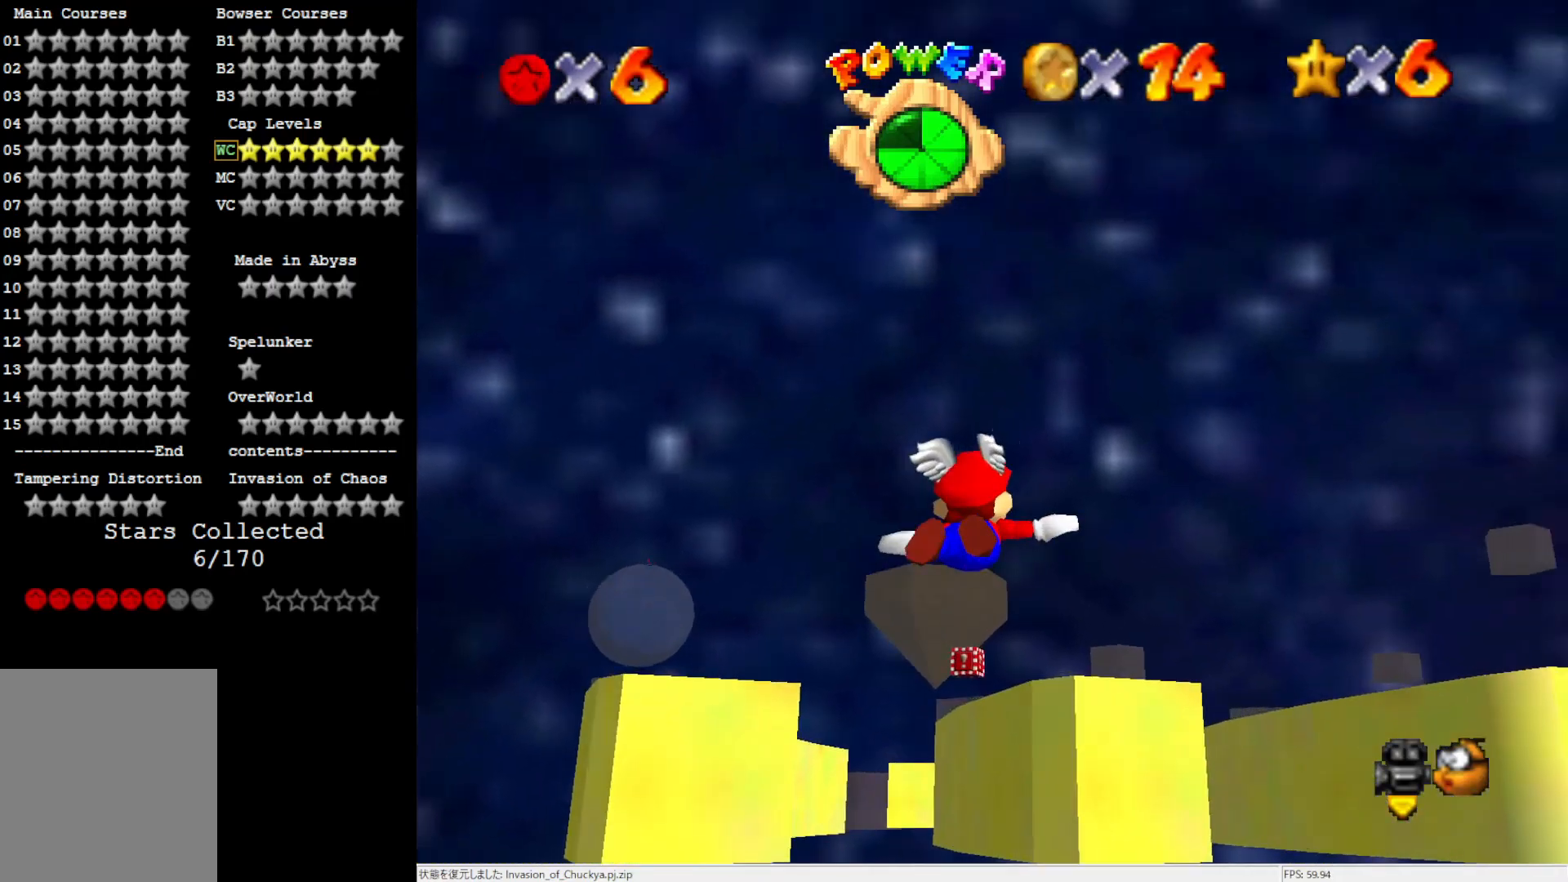
{"buttons": [], "left_stick": "up-left", "events": []}
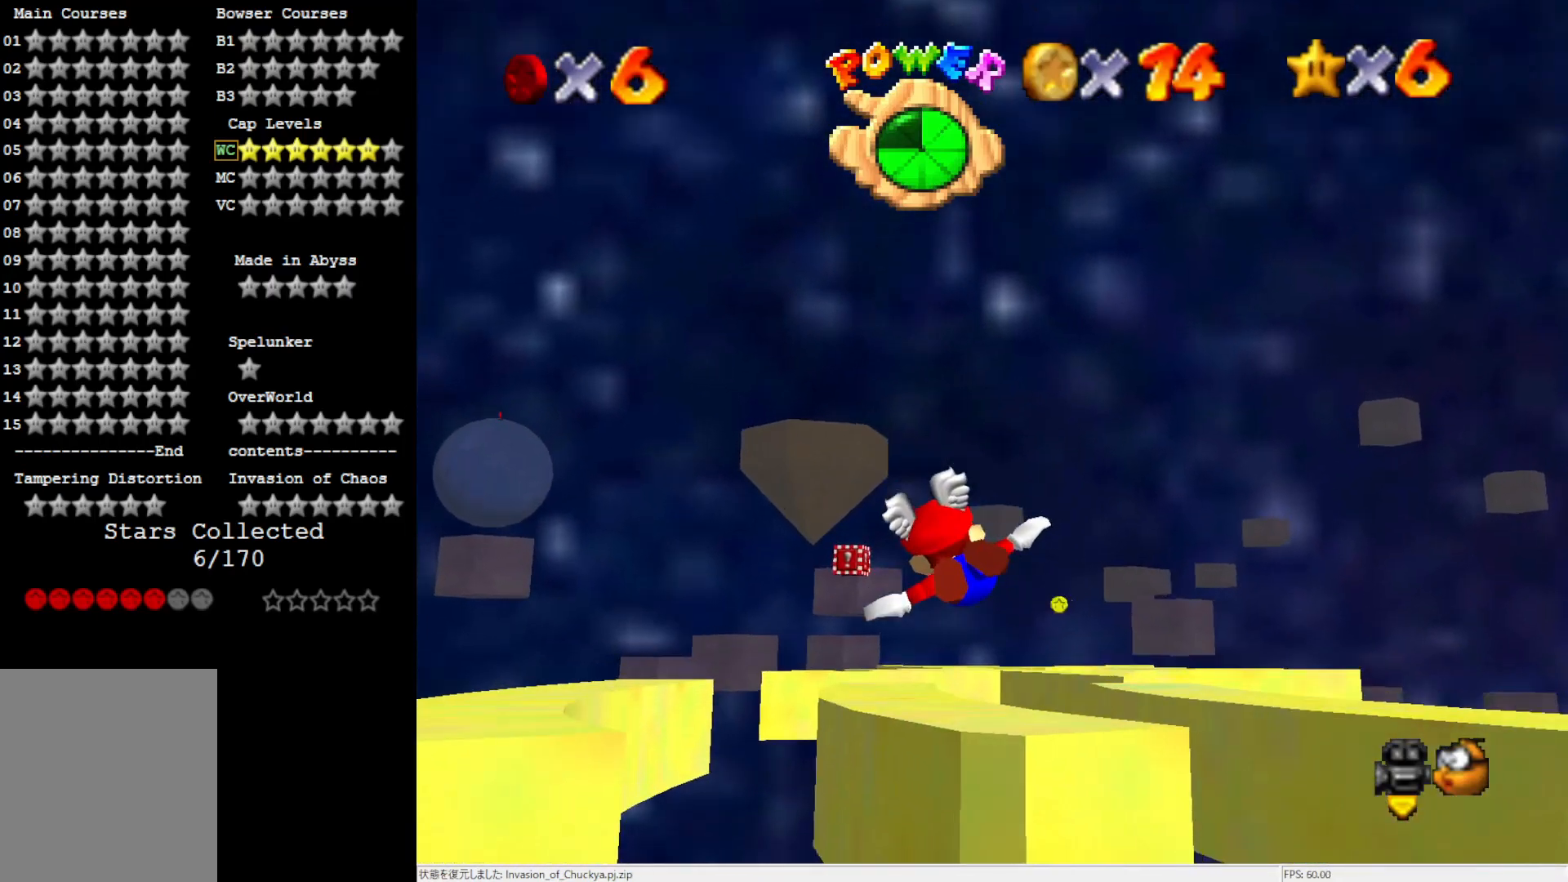
{"buttons": [], "left_stick": "center", "events": [[50, "left_stick", "center"]]}
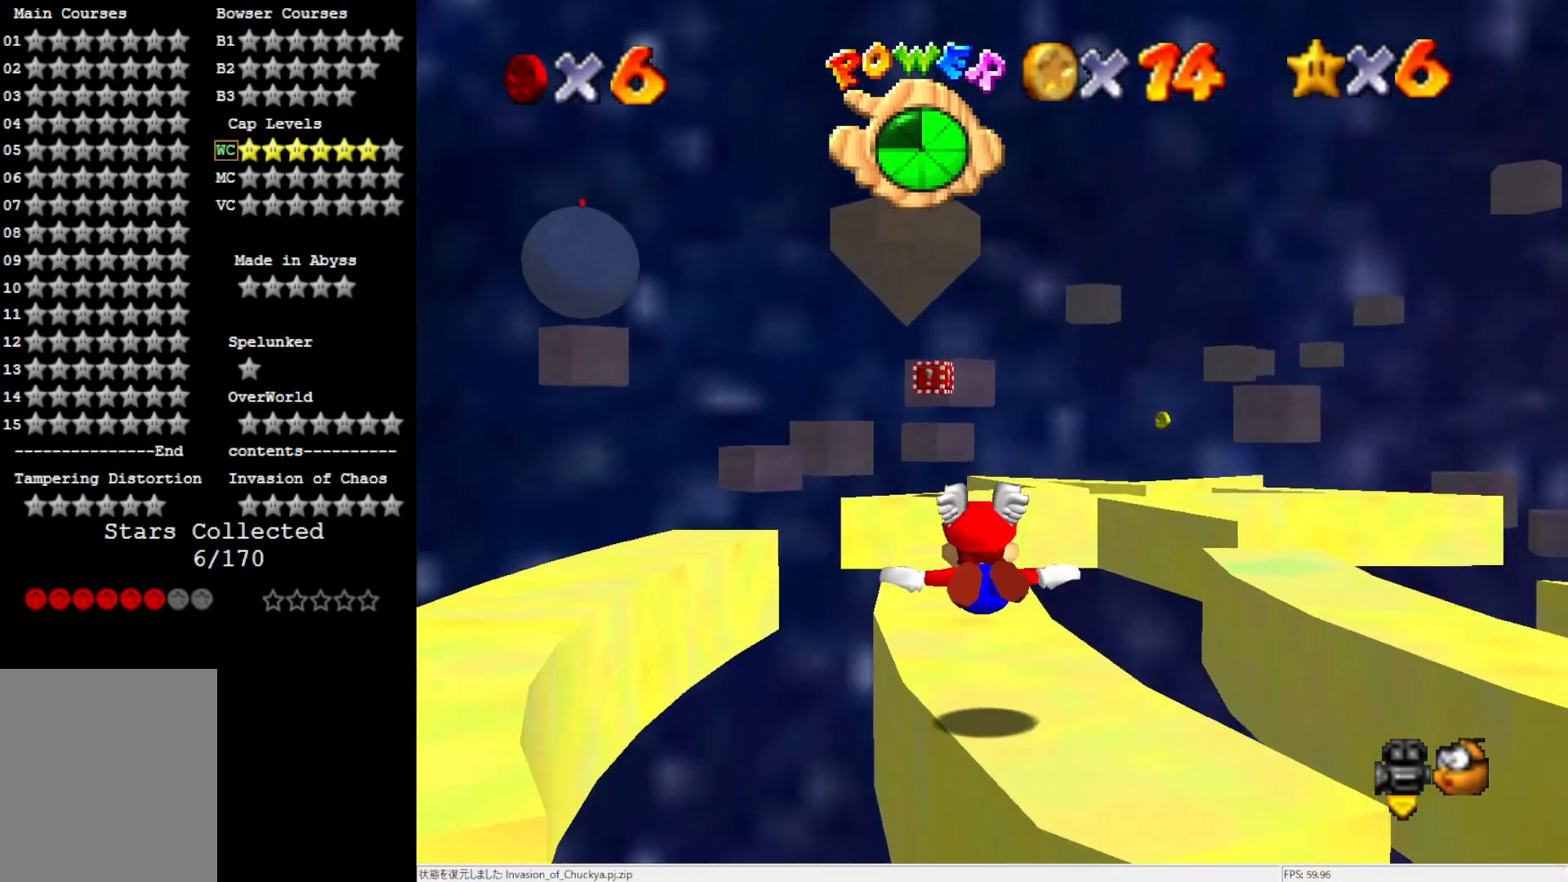
{"buttons": [], "left_stick": "center", "events": [[133, "Z", "down"], [283, "Z", "up"]]}
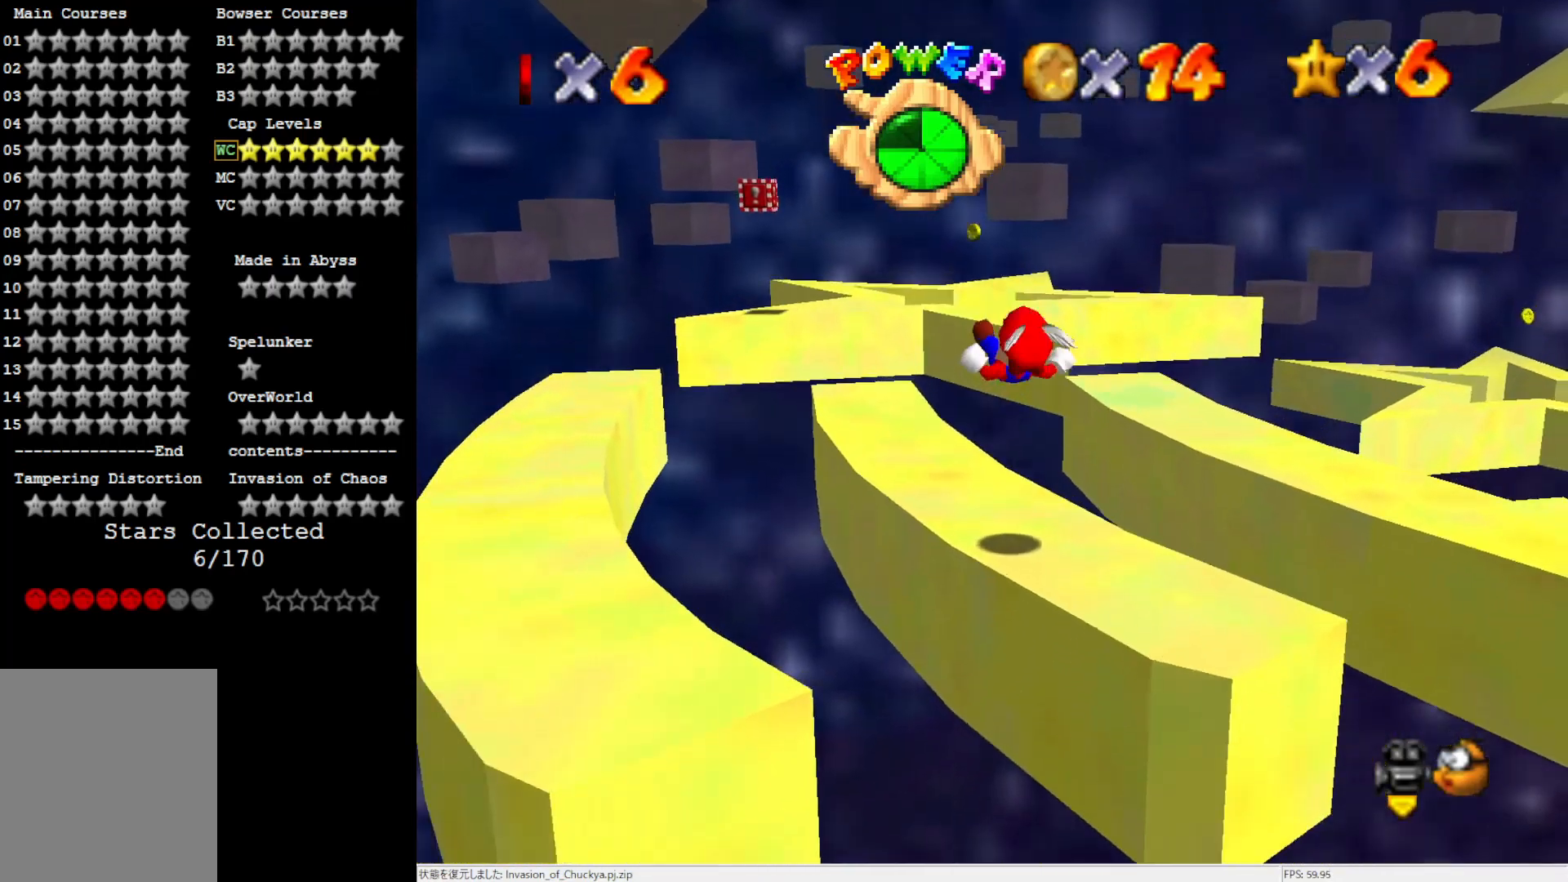
{"buttons": [], "left_stick": "up-left", "events": [[83, "left_stick", "up"], [217, "left_stick", "center"], [483, "left_stick", "up-left"]]}
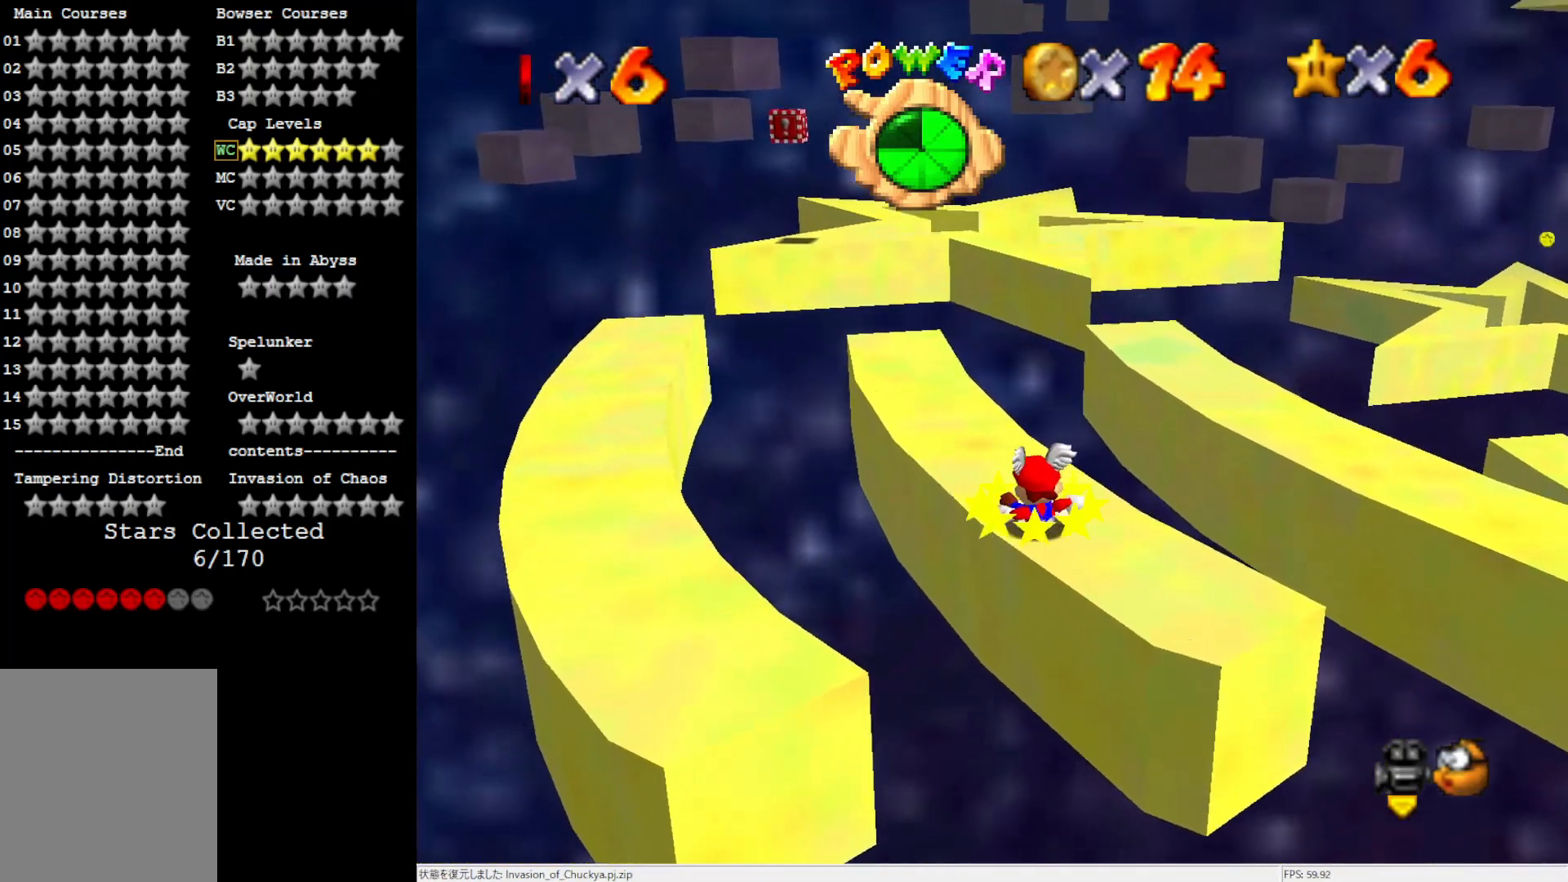
{"buttons": [], "left_stick": "up-left", "events": []}
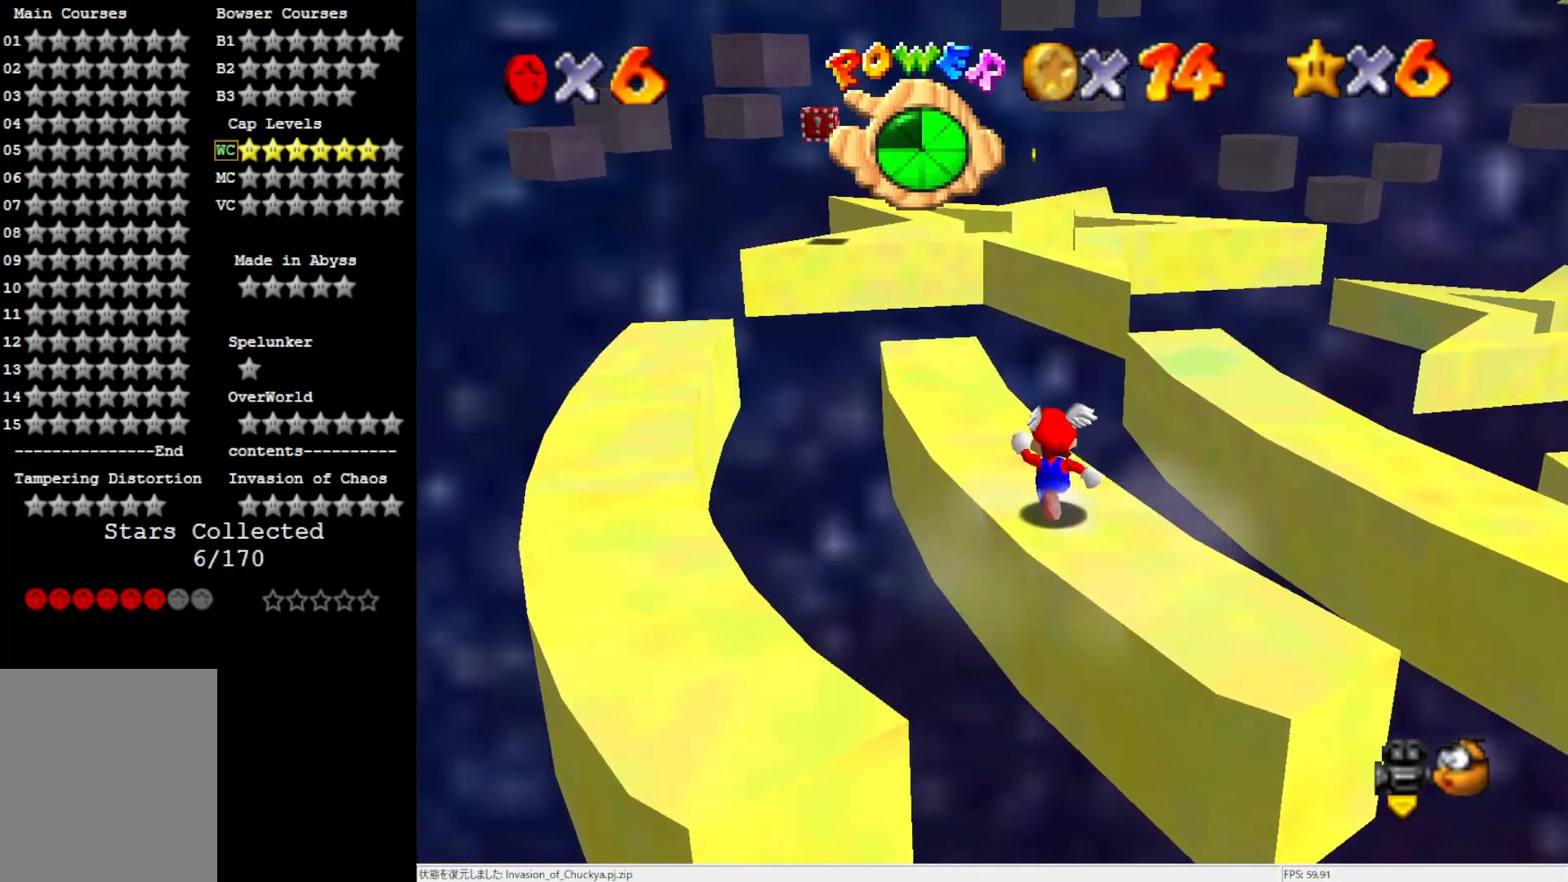
{"buttons": [], "left_stick": "up-left", "events": []}
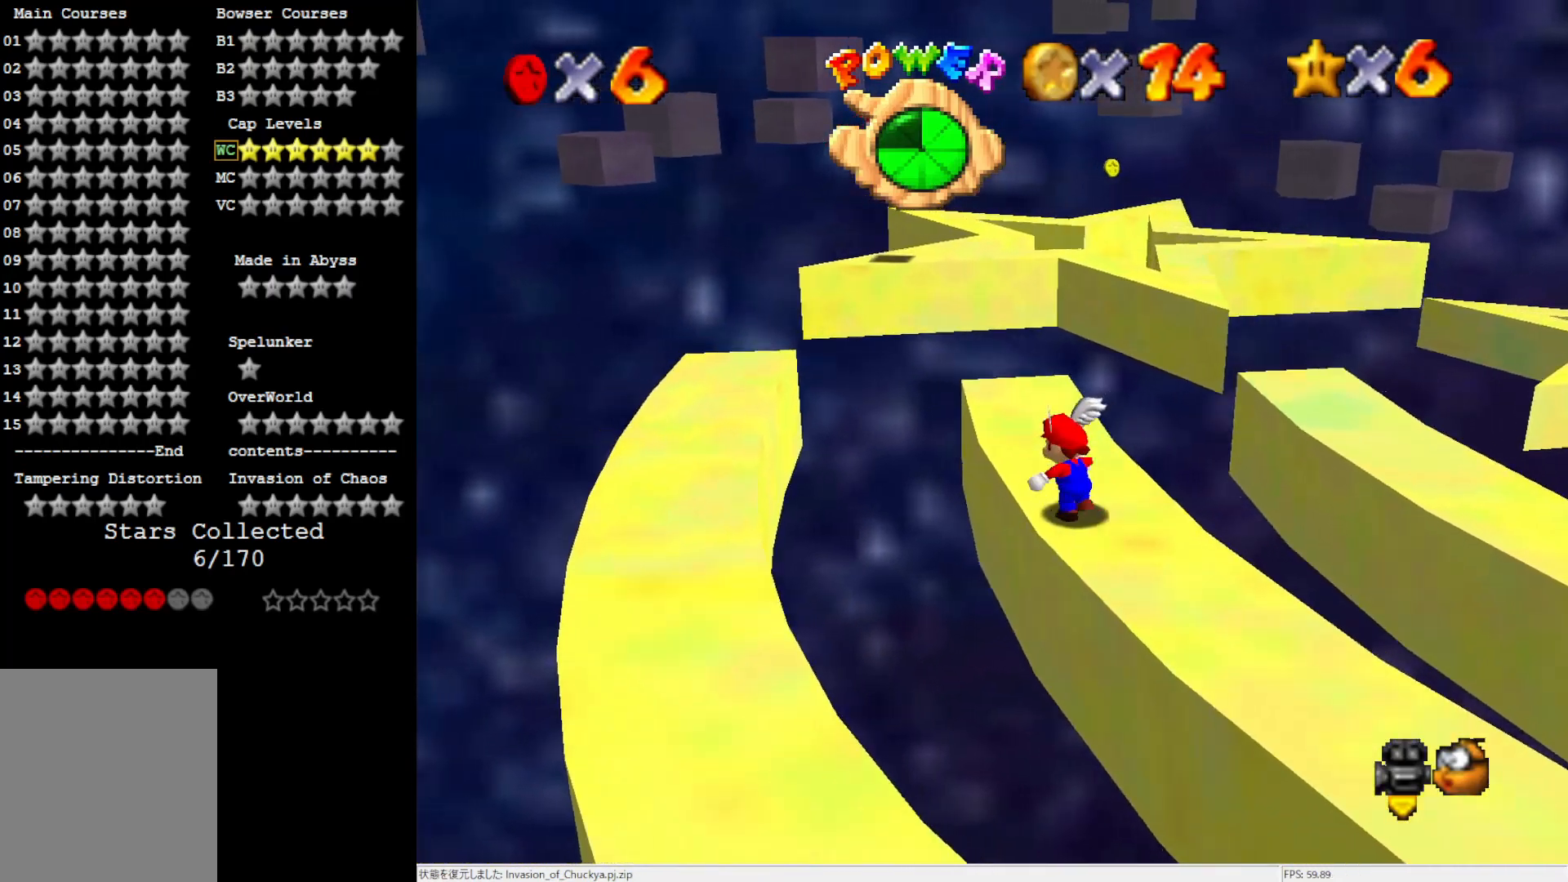
{"buttons": [], "left_stick": "up", "events": [[217, "left_stick", "up"]]}
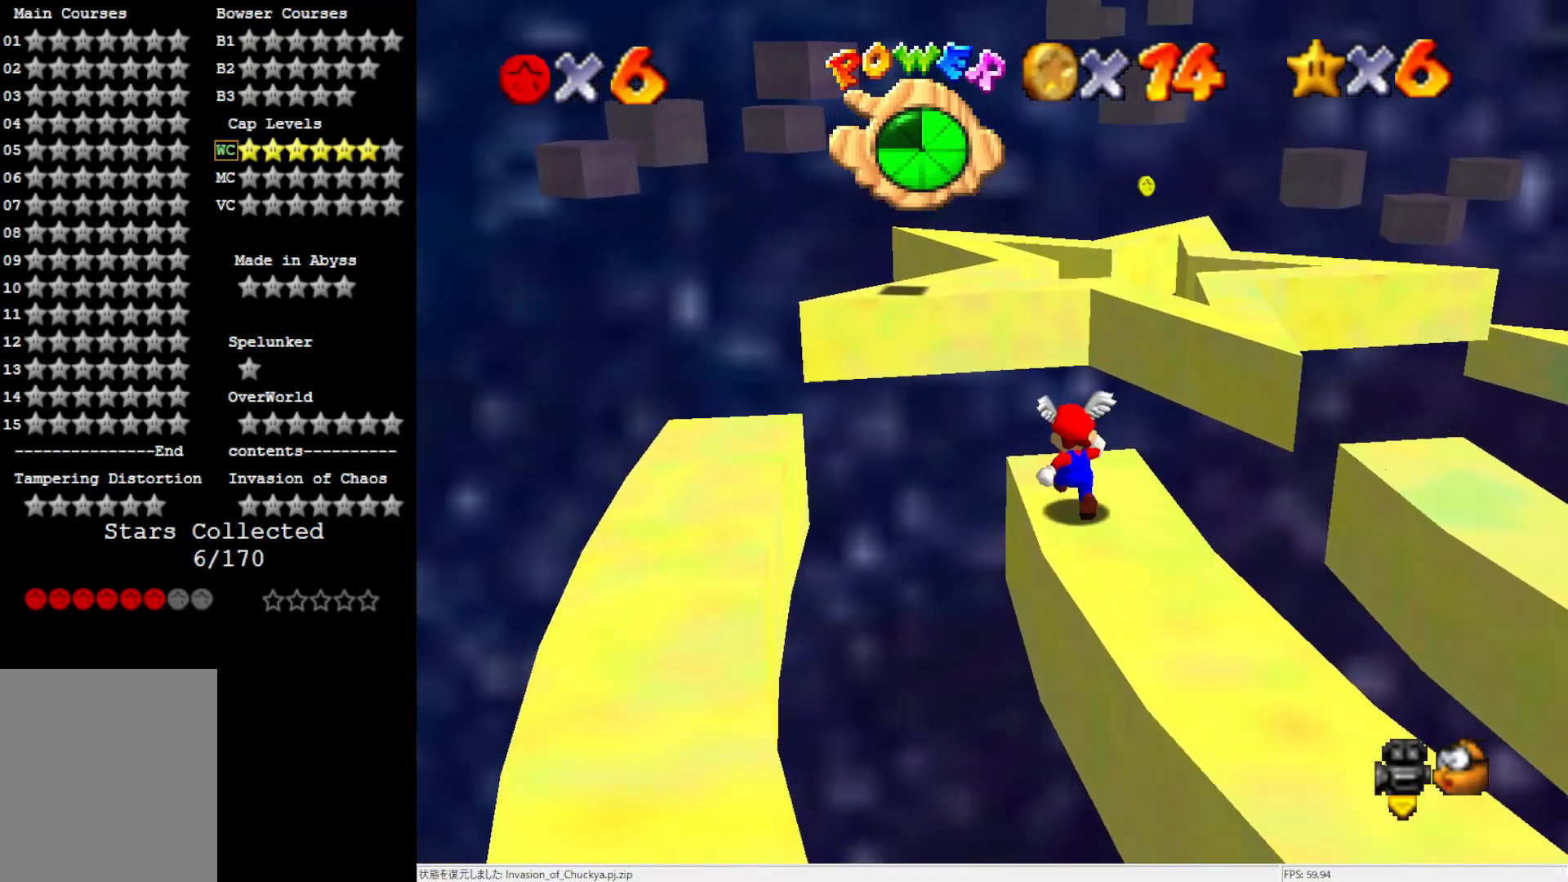
{"buttons": [], "left_stick": "center", "events": [[17, "Z", "down"], [100, "A", "down"], [183, "Z", "up"], [350, "A", "up"], [383, "left_stick", "center"]]}
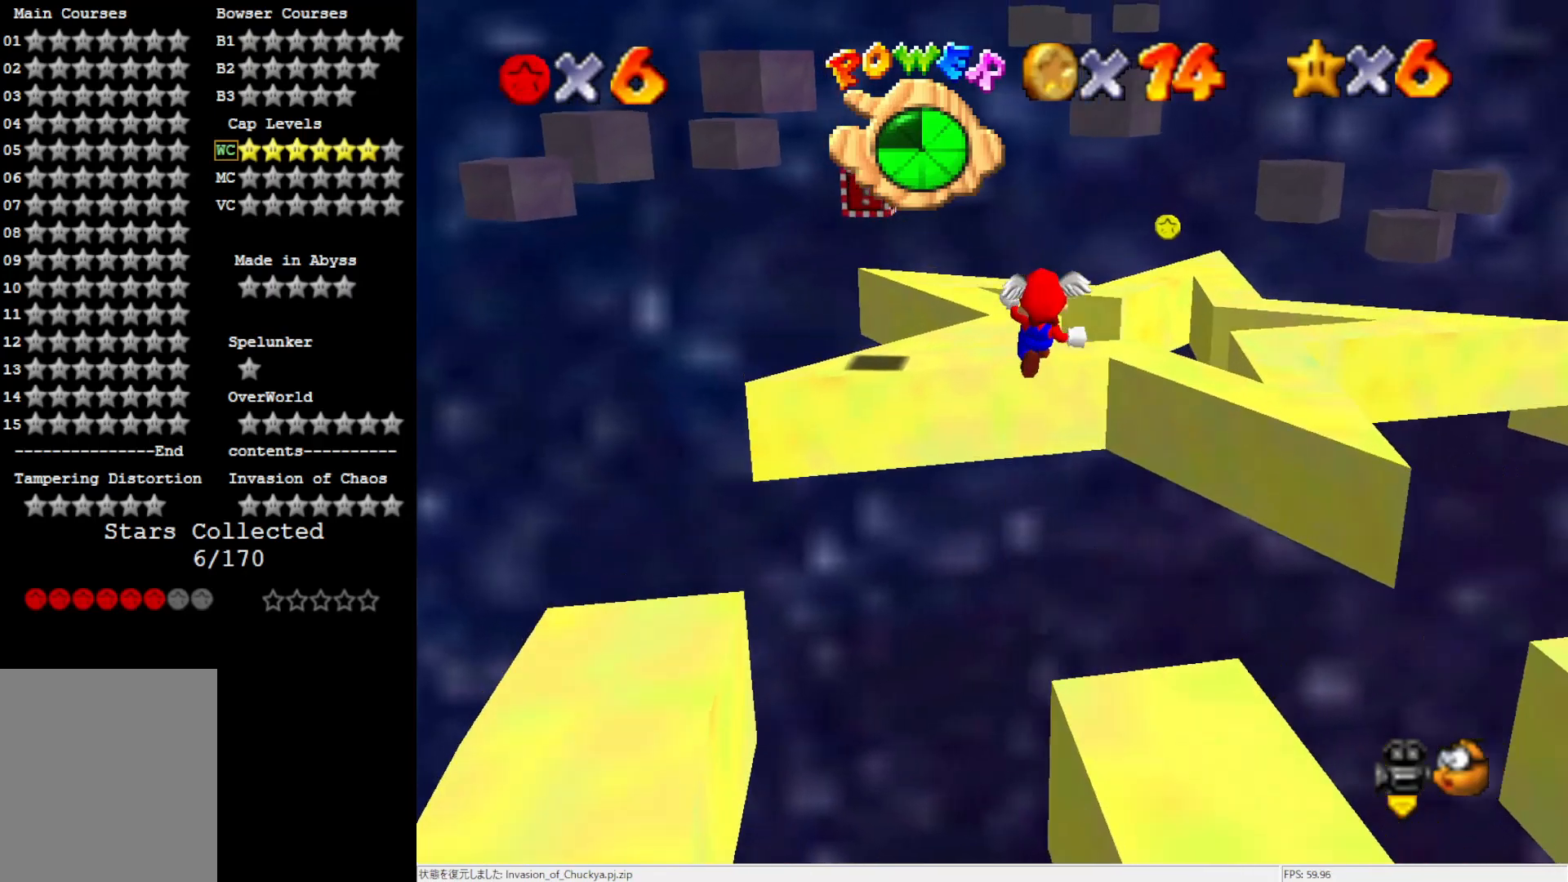
{"buttons": ["C_RIGHT"], "left_stick": "up-left", "events": [[250, "left_stick", "up-left"], [450, "C_RIGHT", "down"]]}
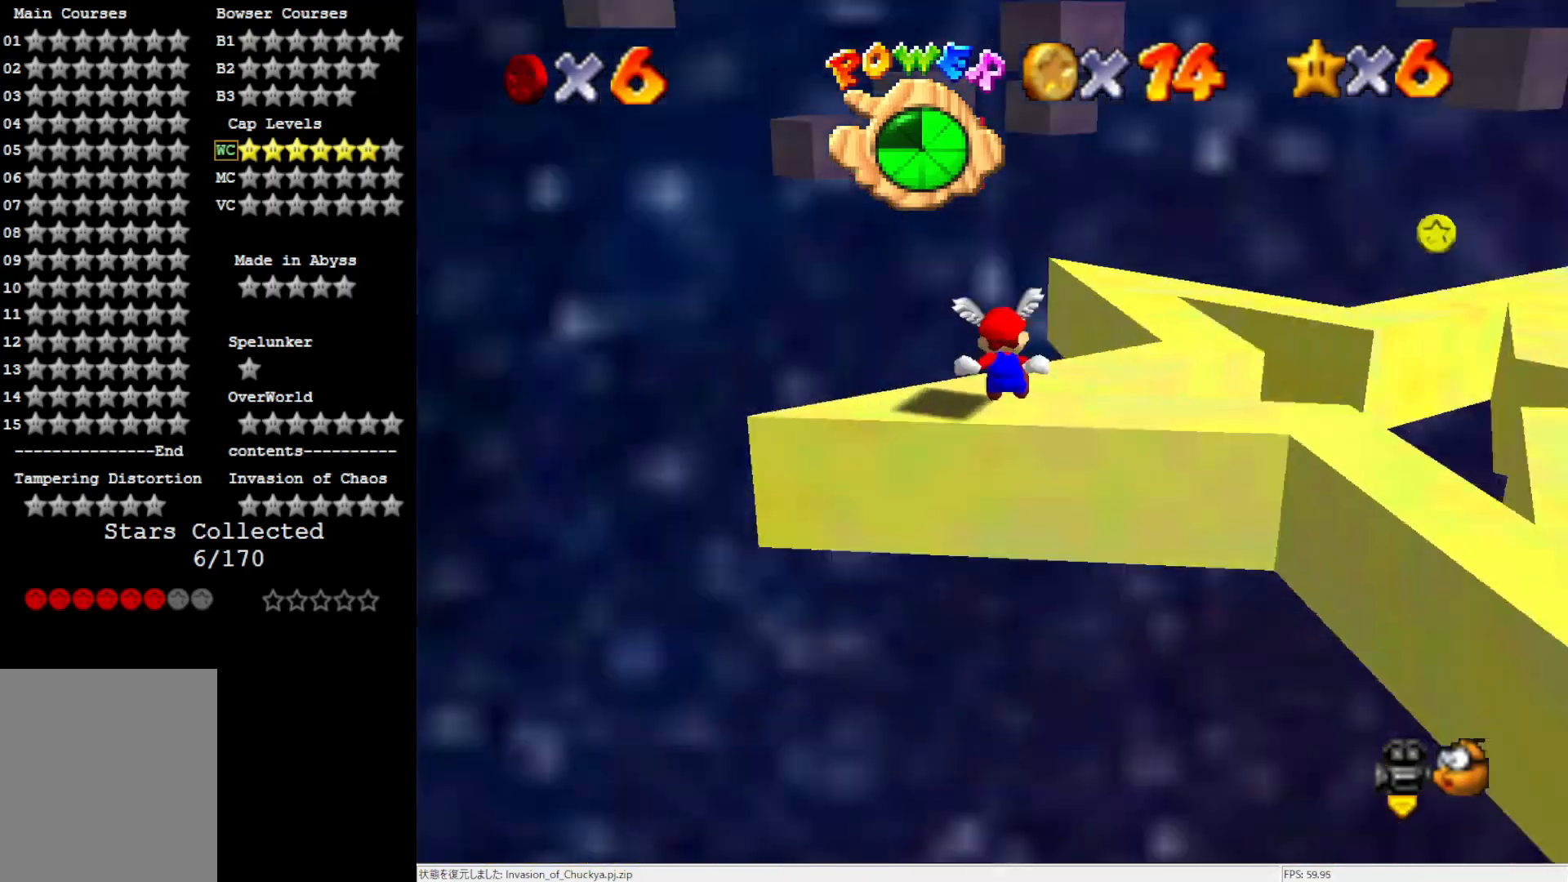
{"buttons": [], "left_stick": "center", "events": [[17, "left_stick", "center"], [67, "C_RIGHT", "up"], [317, "A", "down"], [417, "A", "up"]]}
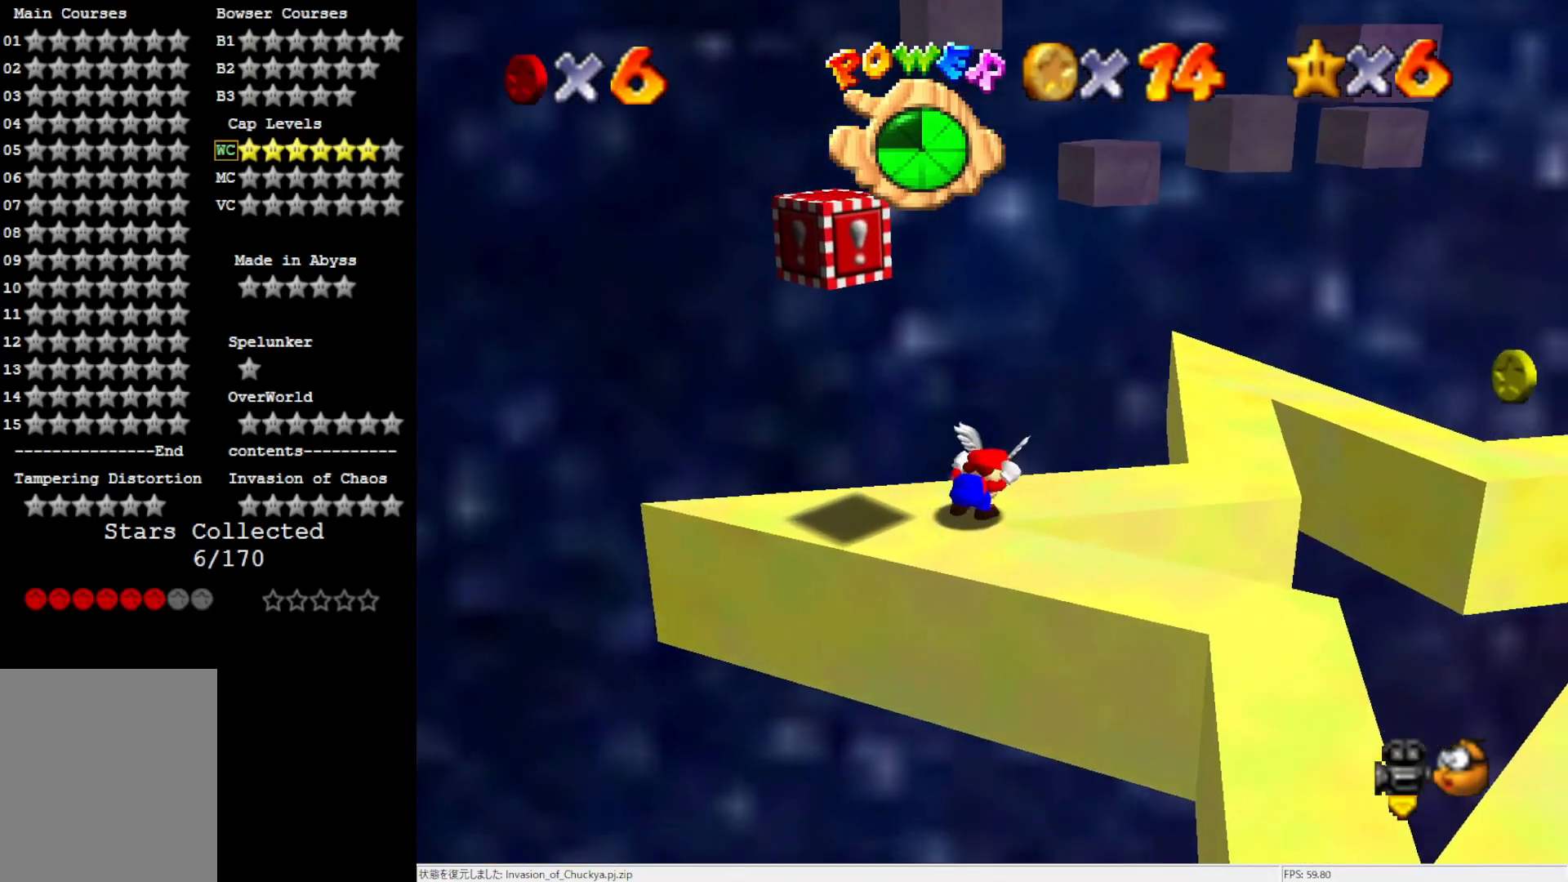
{"buttons": [], "left_stick": "center", "events": []}
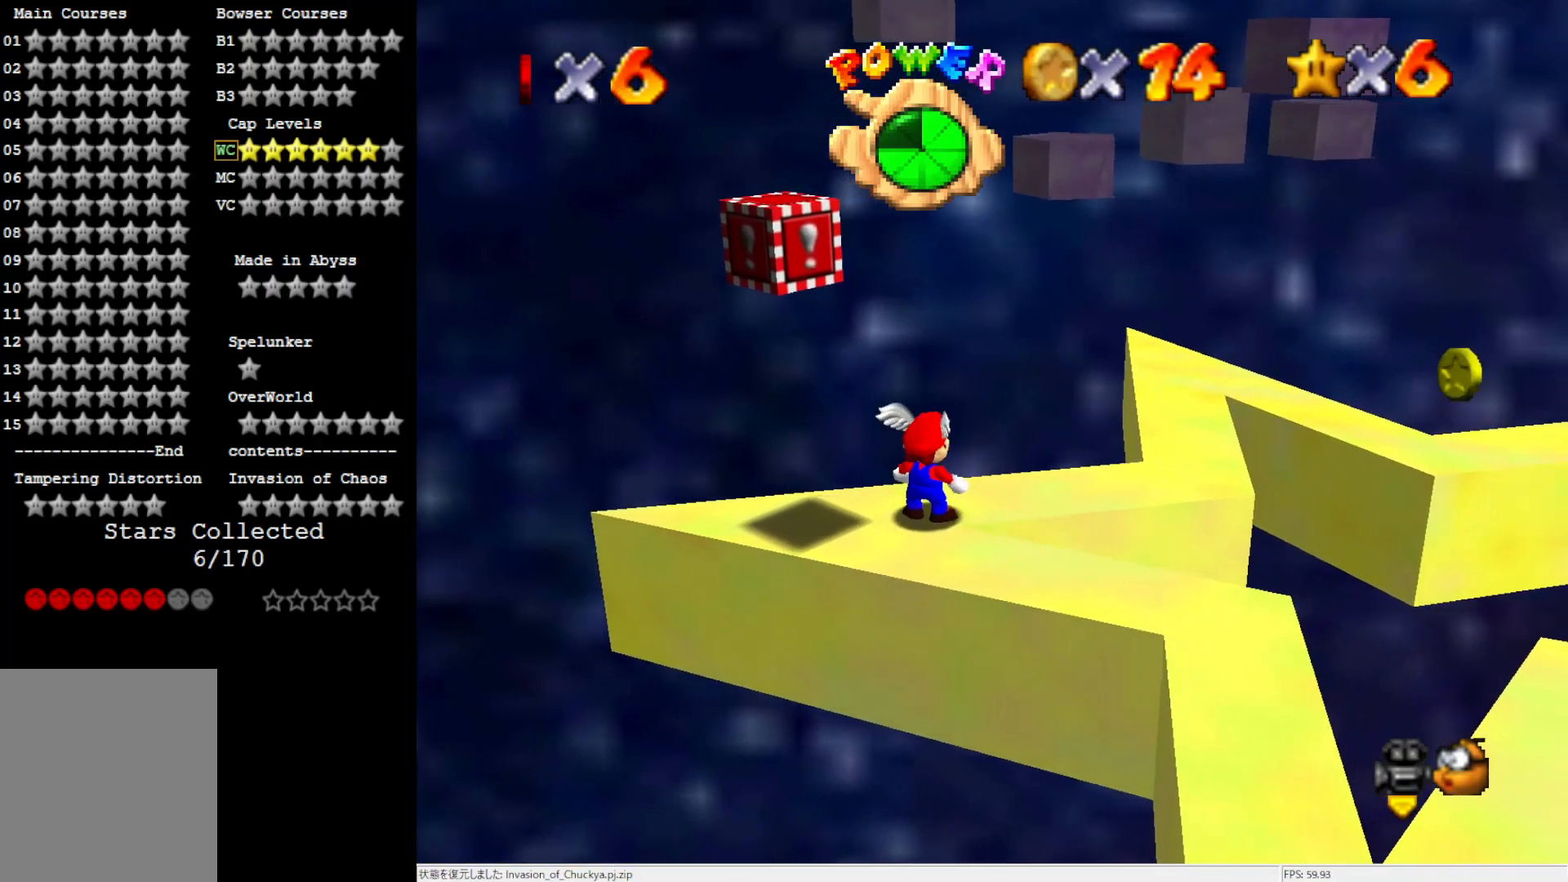
{"buttons": [], "left_stick": "center", "events": [[17, "left_stick", "left"], [333, "left_stick", "center"]]}
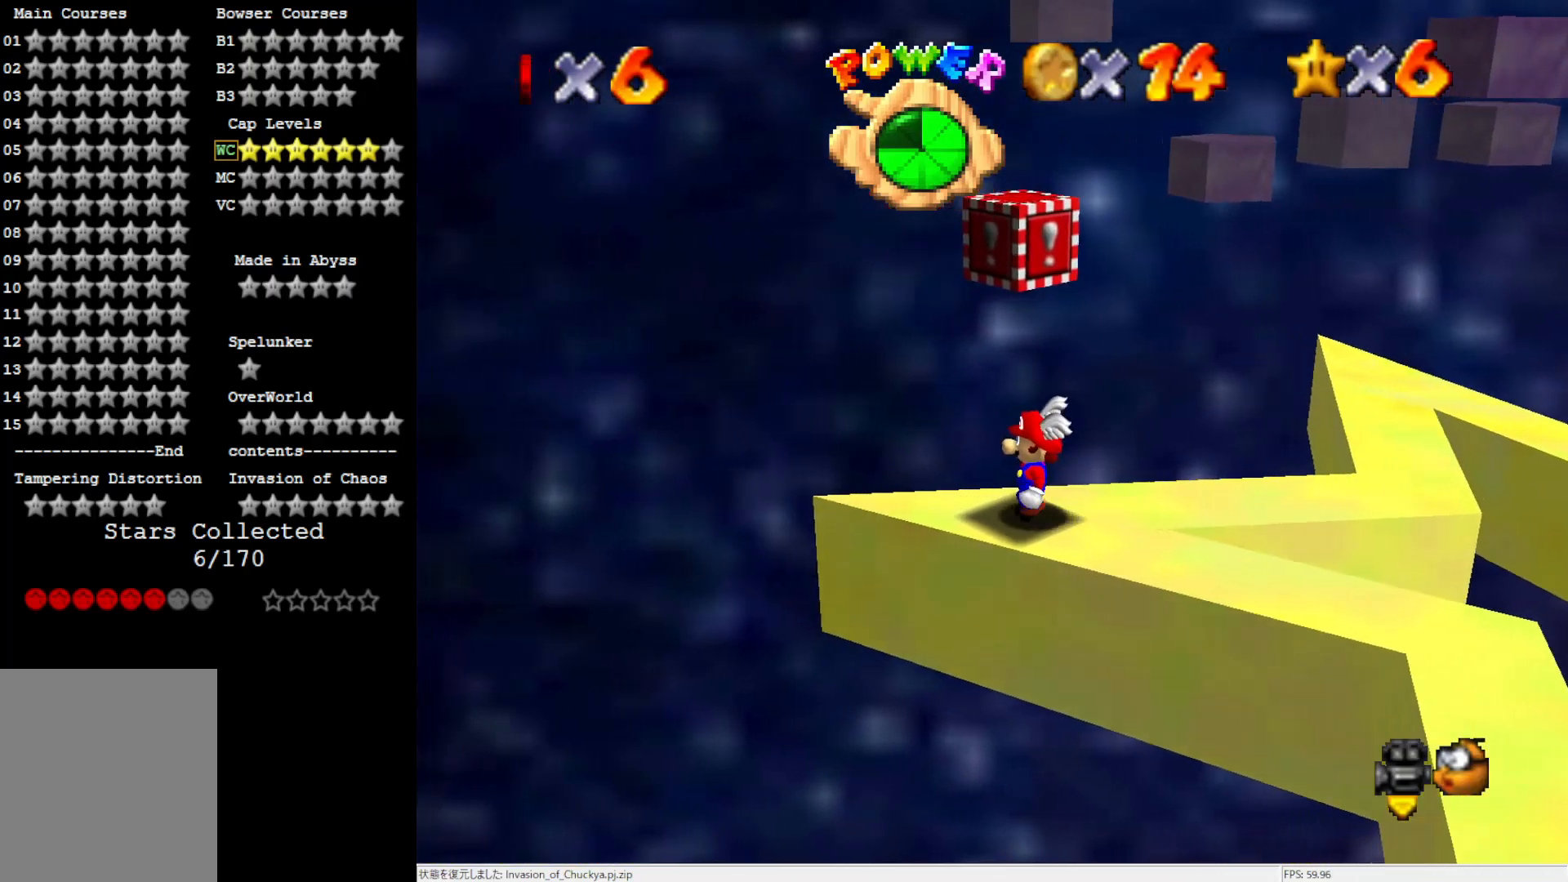
{"buttons": [], "left_stick": "center", "events": [[67, "C_LEFT", "down"], [117, "C_LEFT", "up"], [217, "C_LEFT", "down"], [317, "C_LEFT", "up"]]}
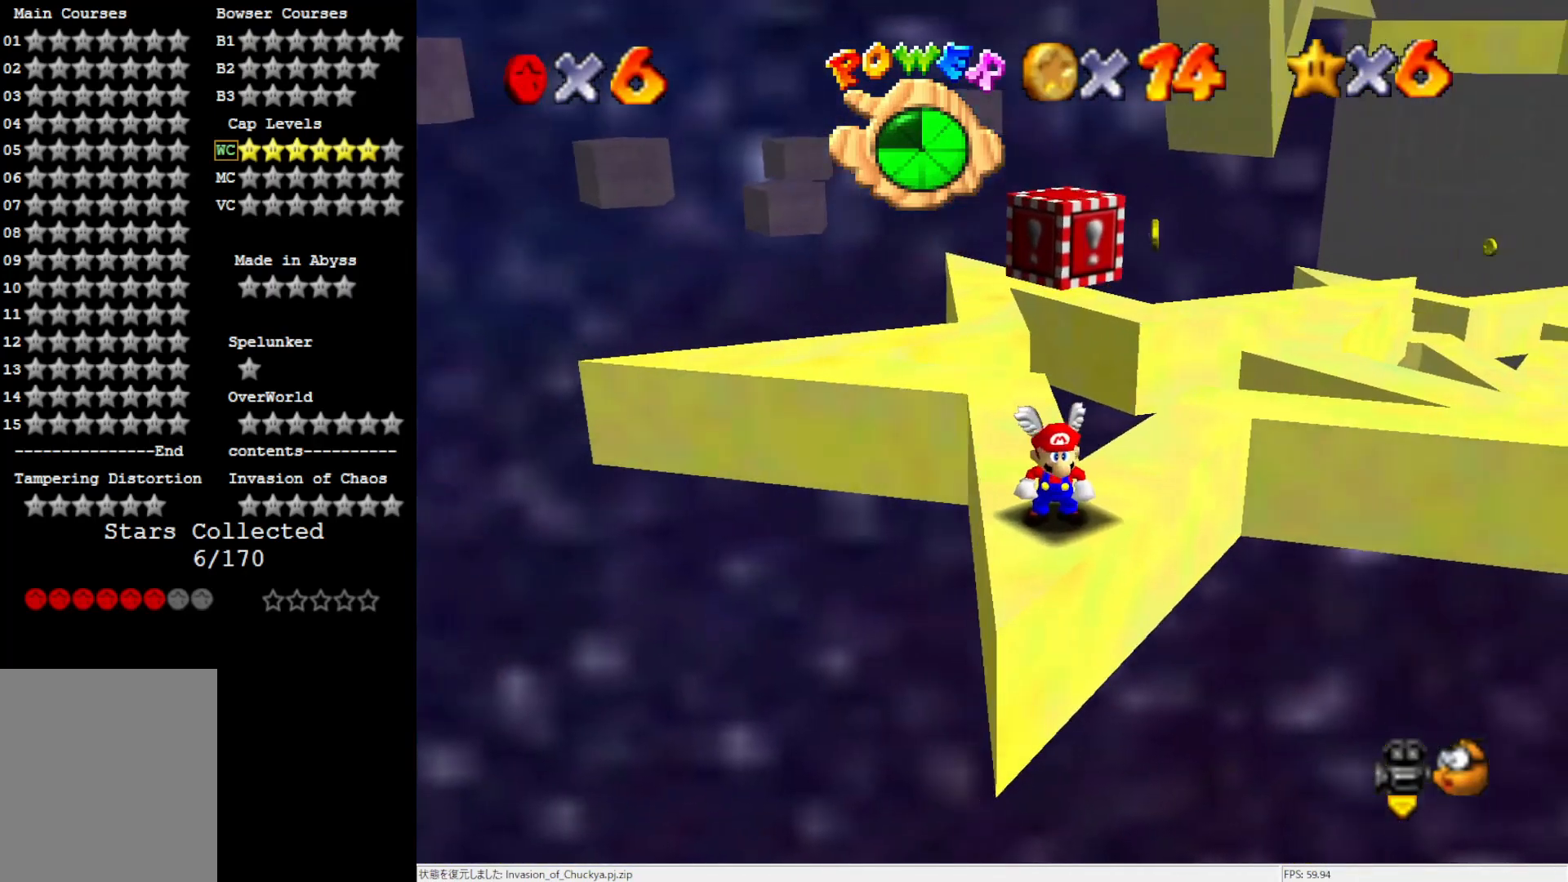
{"buttons": ["A"], "left_stick": "center", "events": [[367, "A", "down"]]}
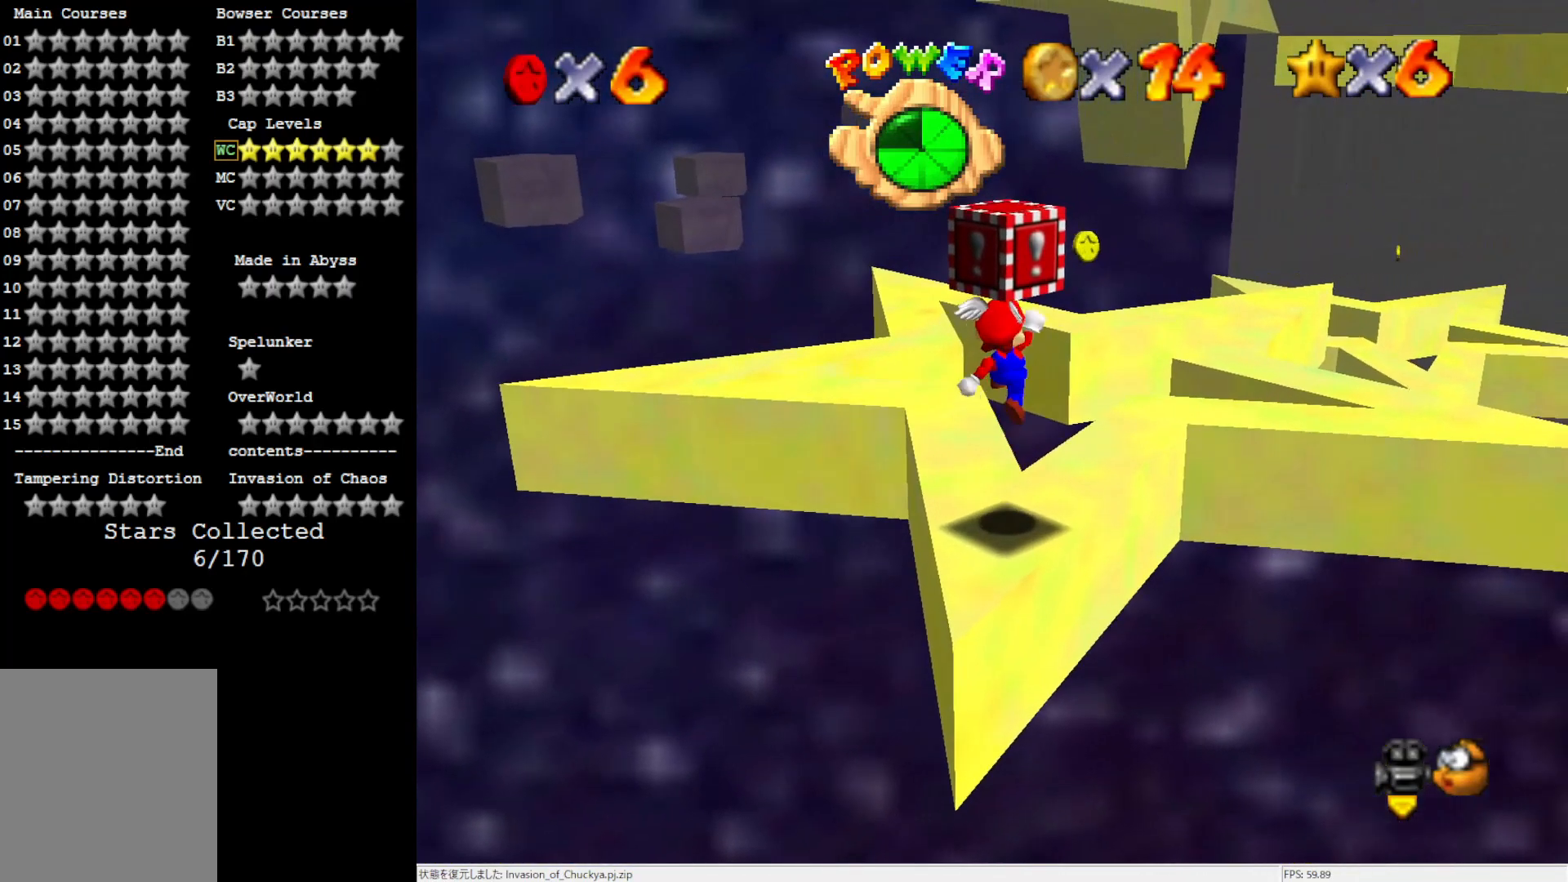
{"buttons": [], "left_stick": "center", "events": [[17, "left_stick", "down"], [67, "A", "up"], [217, "left_stick", "center"], [250, "C_LEFT", "down"], [333, "C_LEFT", "up"]]}
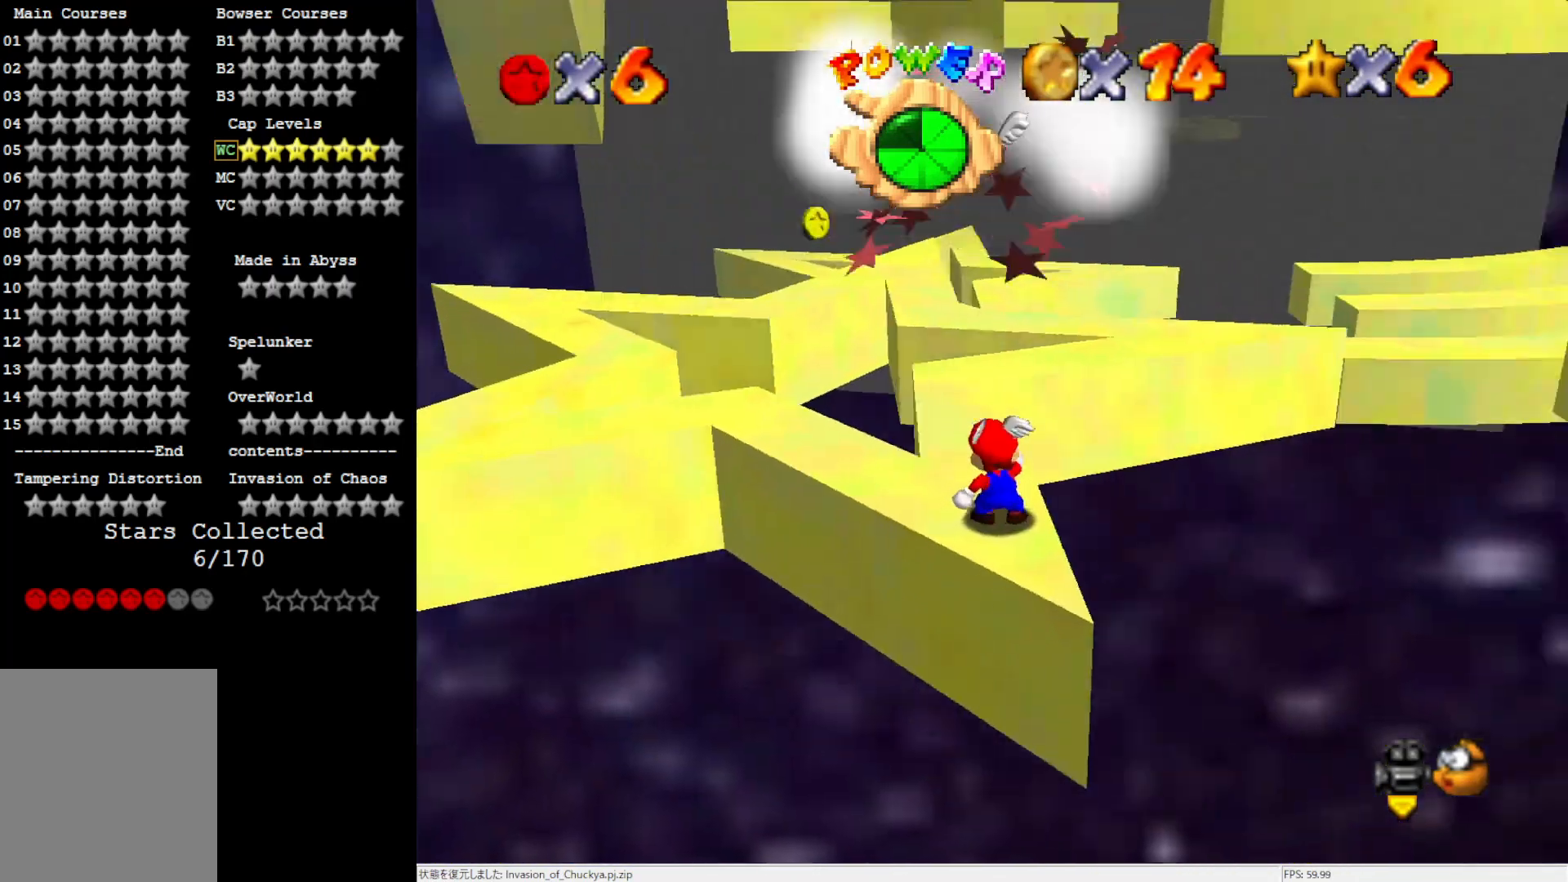
{"buttons": [], "left_stick": "center", "events": []}
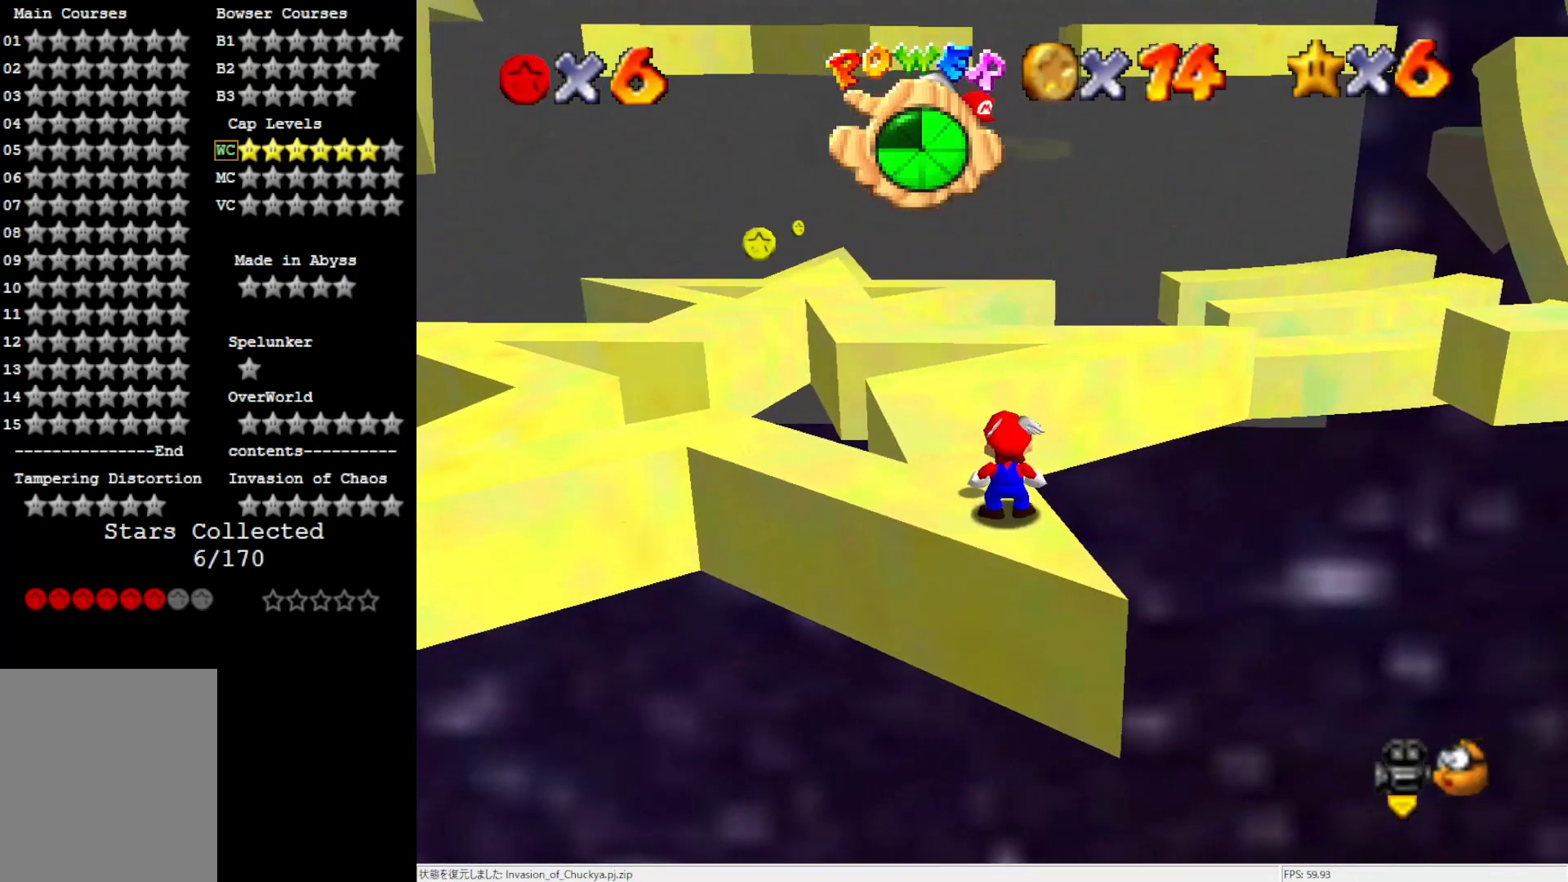
{"buttons": [], "left_stick": "center", "events": [[117, "left_stick", "up-left"], [333, "A", "down"], [417, "left_stick", "up-right"], [483, "A", "up"], [483, "left_stick", "center"]]}
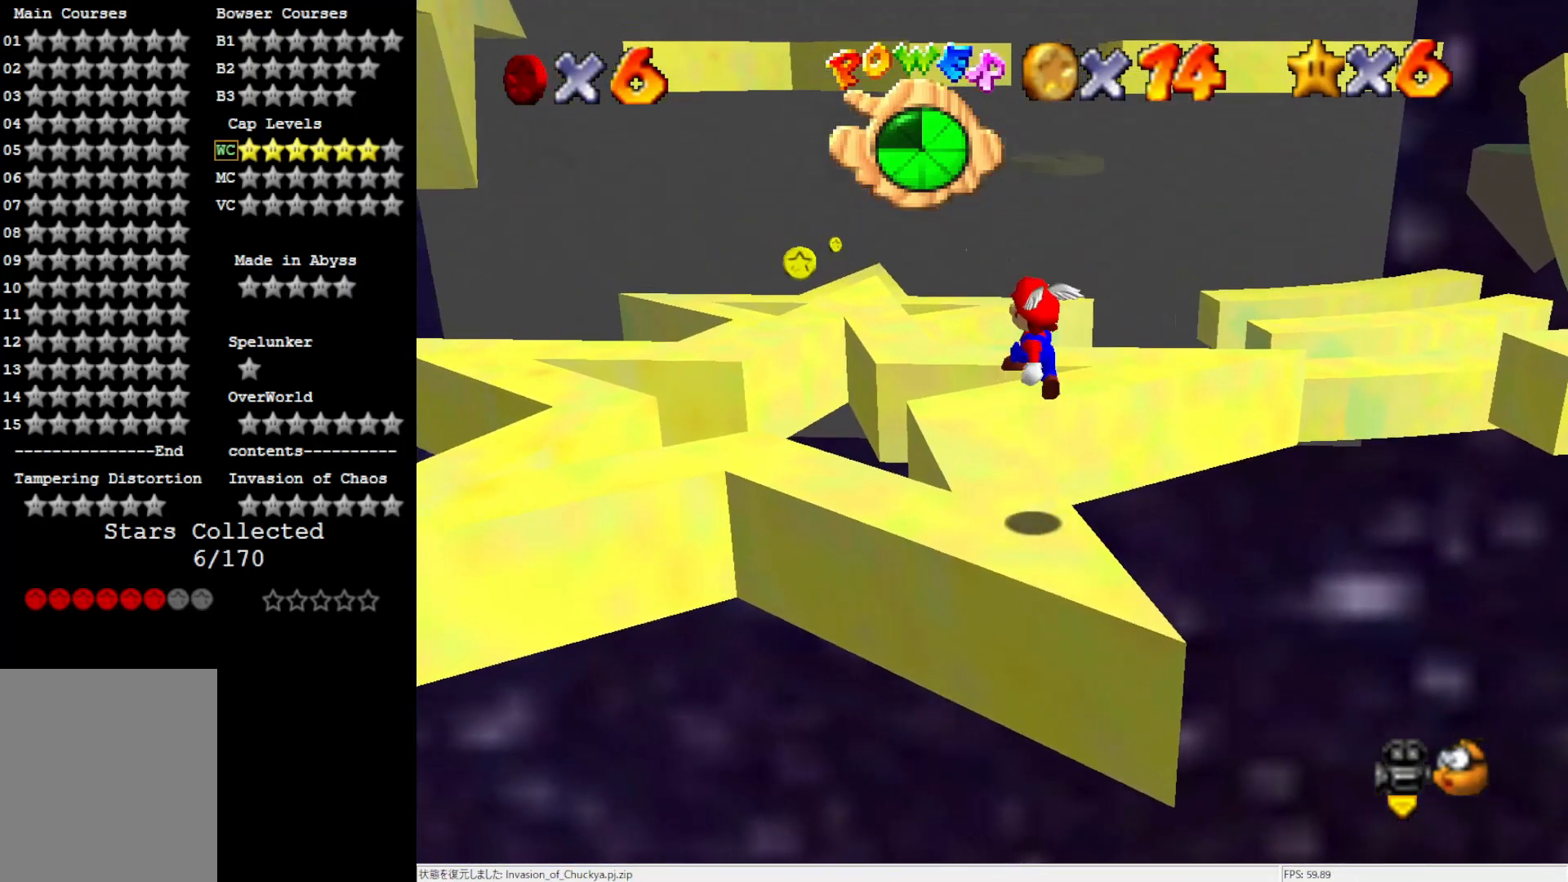
{"buttons": [], "left_stick": "up", "events": [[150, "left_stick", "up"]]}
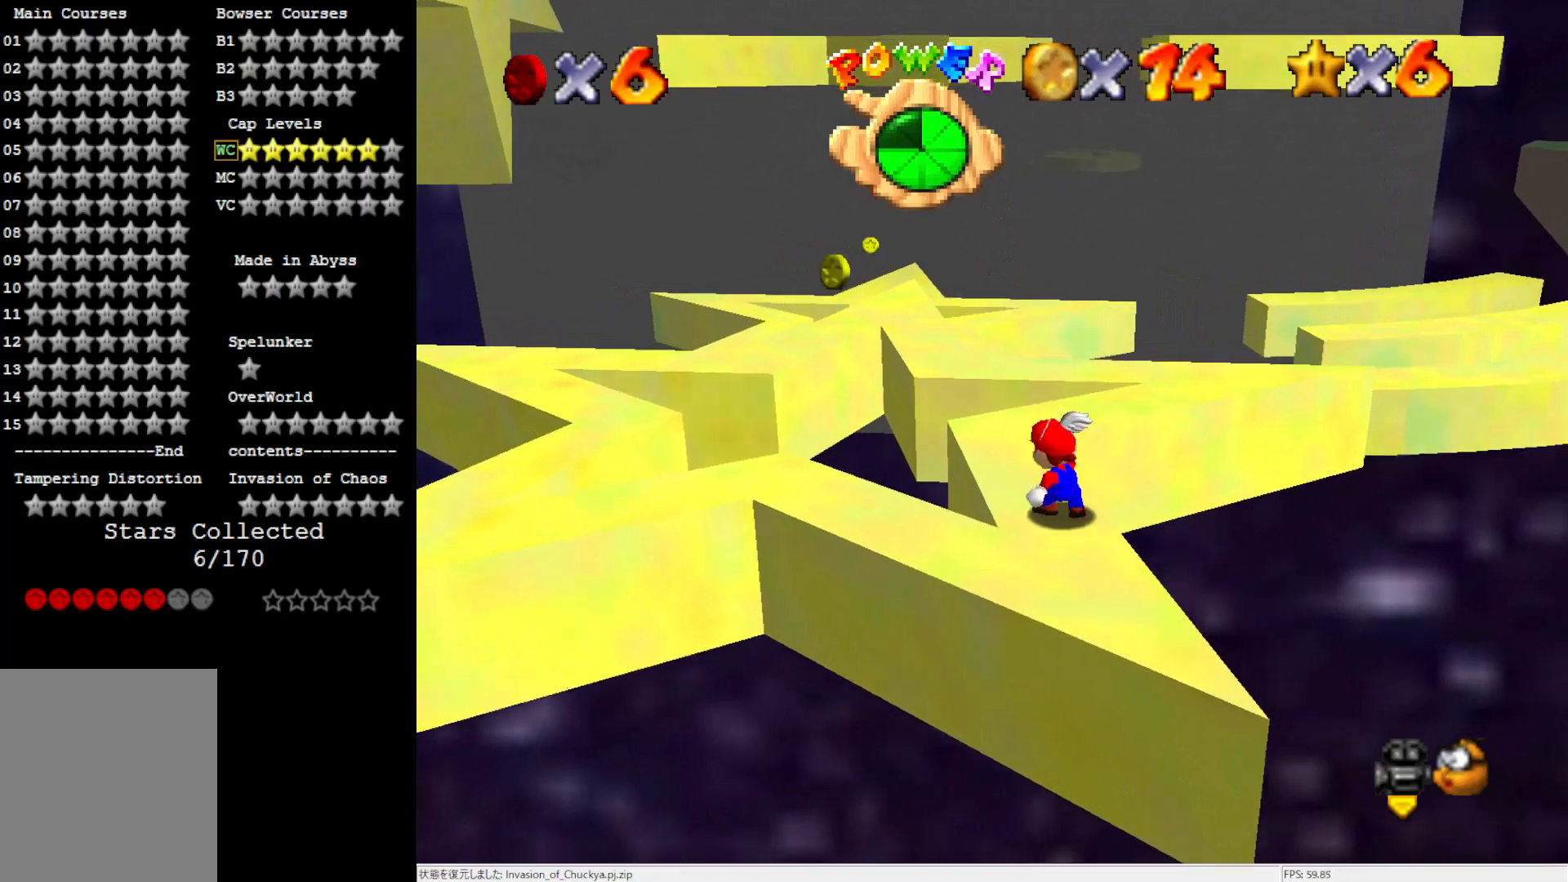
{"buttons": [], "left_stick": "up-left", "events": [[150, "left_stick", "center"], [383, "left_stick", "up-left"], [417, "A", "down"], [467, "A", "up"]]}
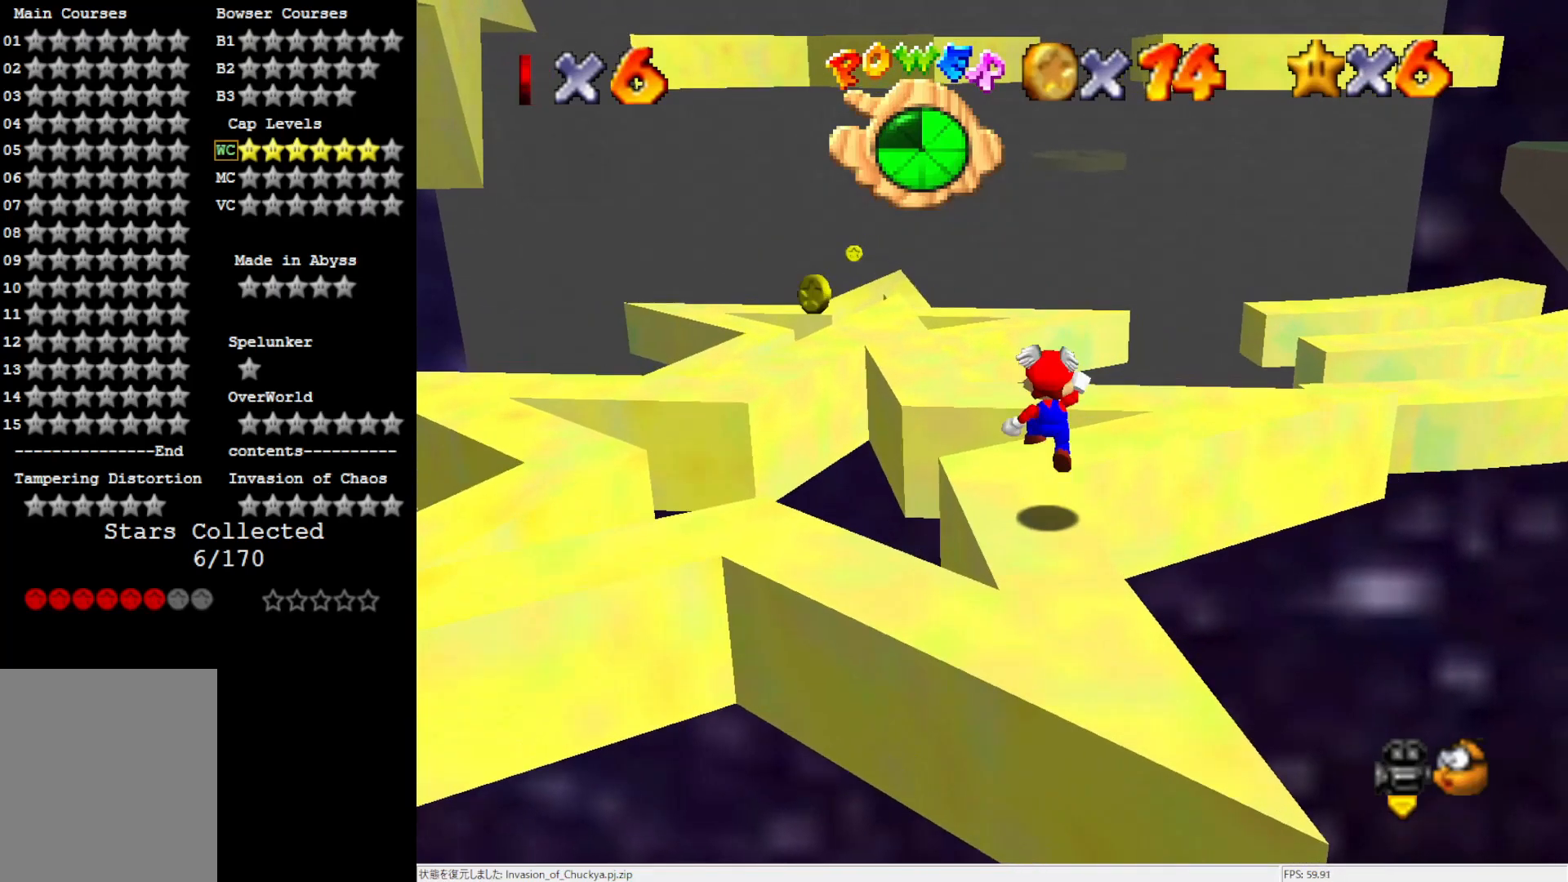
{"buttons": ["A"], "left_stick": "up-left", "events": [[350, "A", "down"]]}
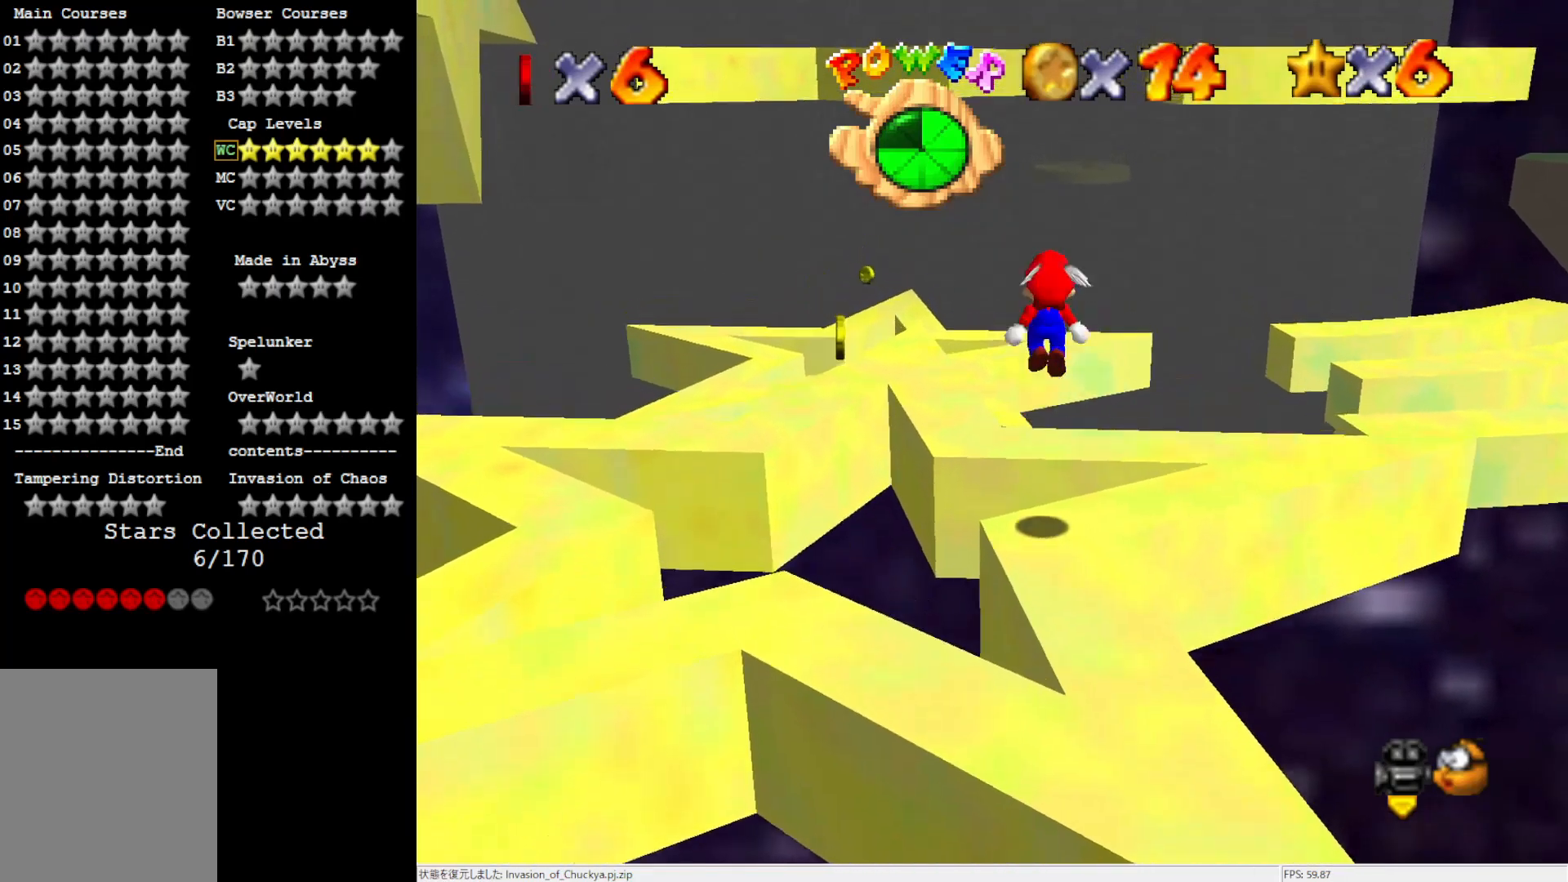
{"buttons": [], "left_stick": "up-left", "events": [[333, "A", "up"]]}
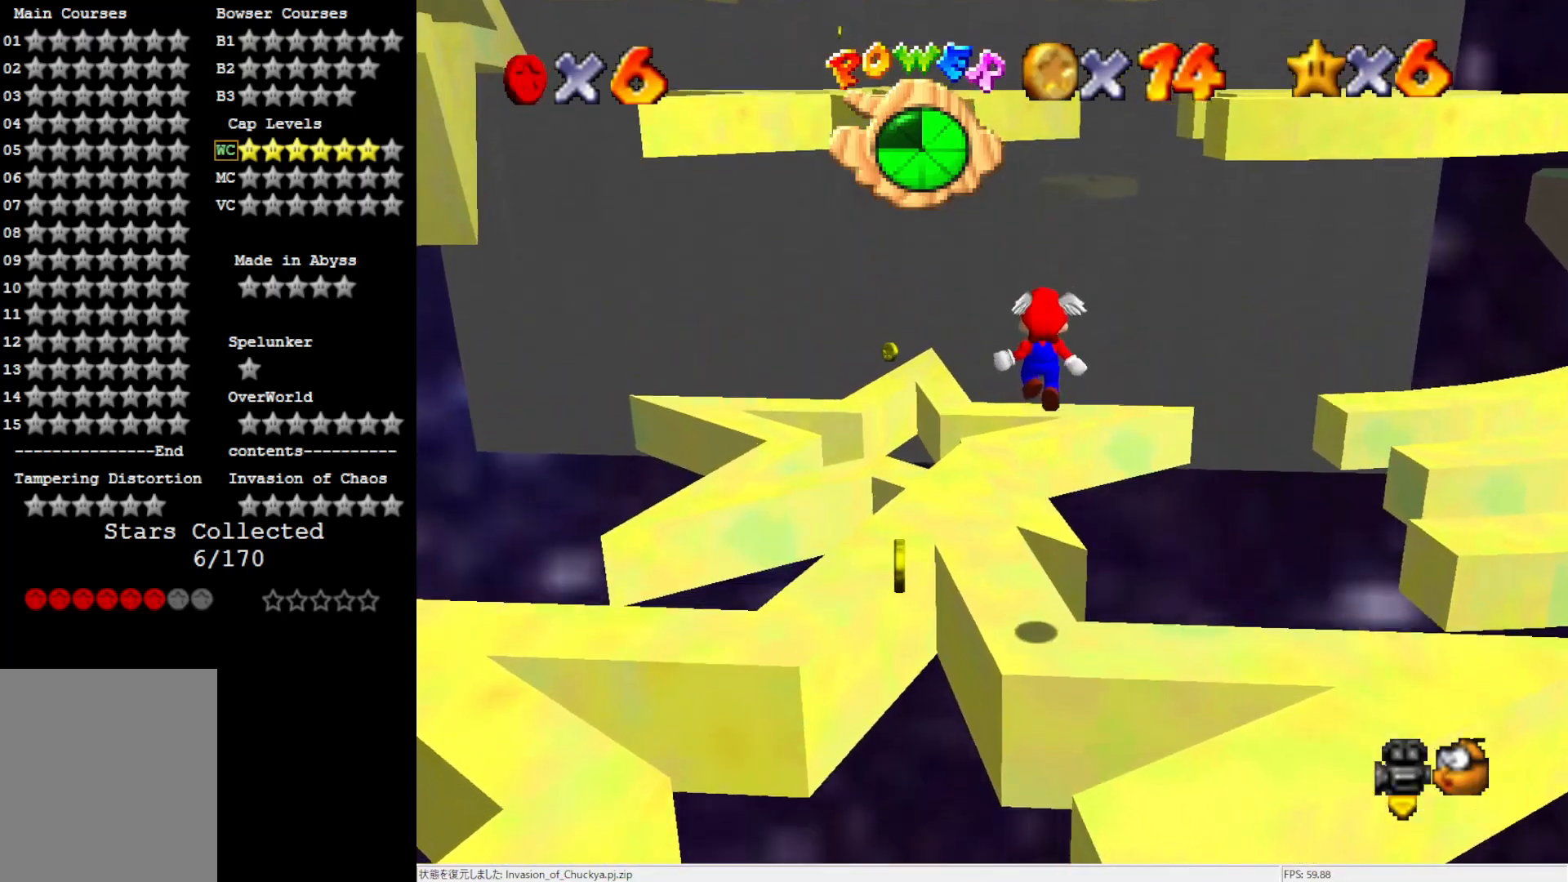
{"buttons": ["A"], "left_stick": "up-left", "events": [[383, "A", "down"]]}
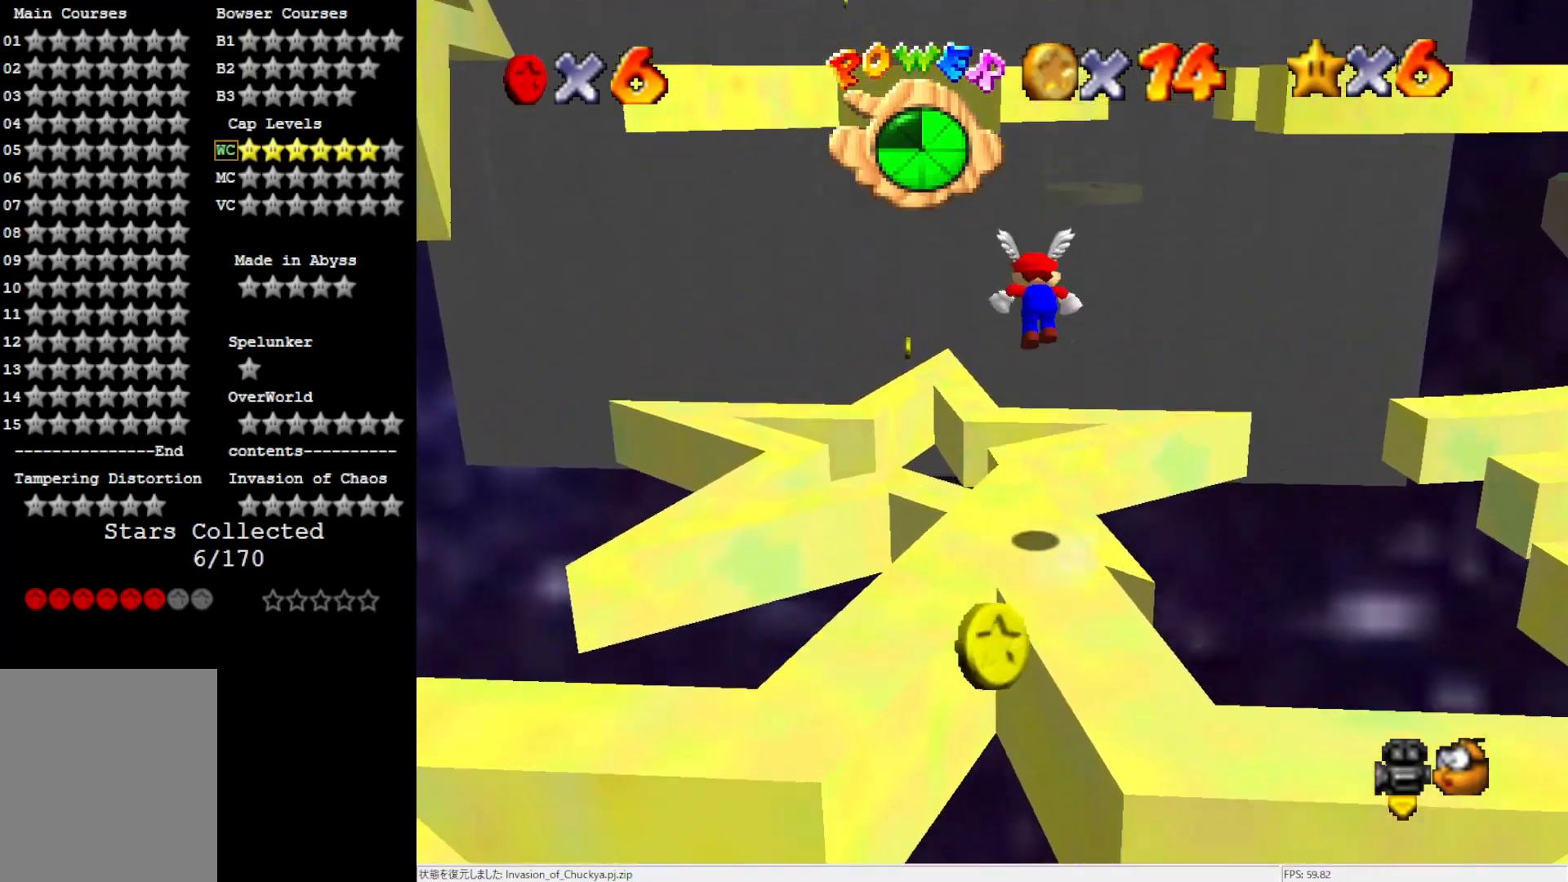
{"buttons": ["A"], "left_stick": "down", "events": [[267, "left_stick", "center"], [467, "left_stick", "down"]]}
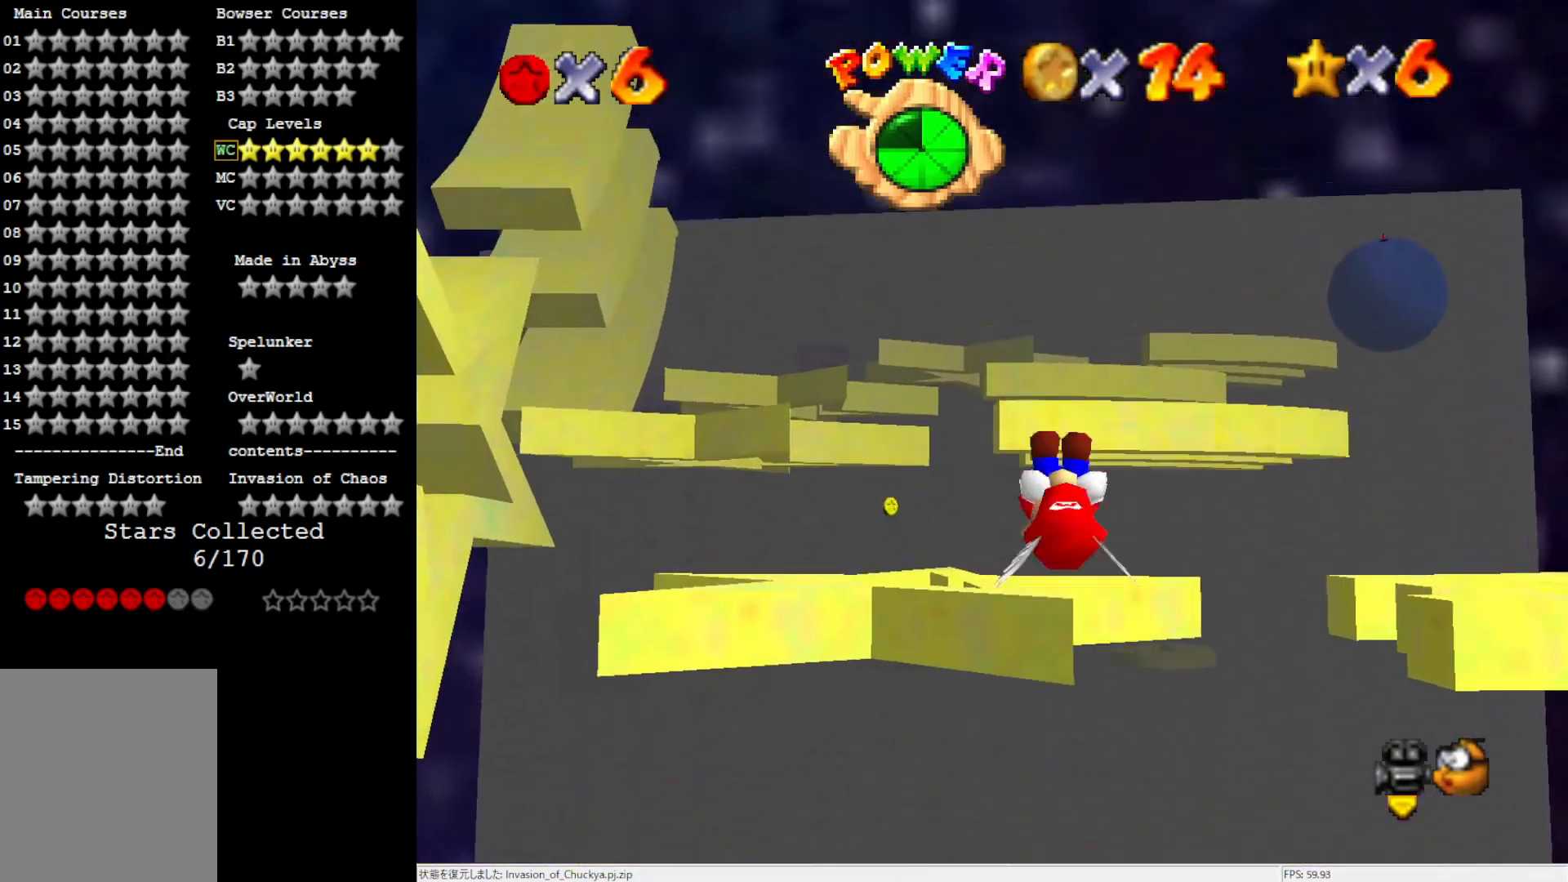
{"buttons": [], "left_stick": "down", "events": [[217, "left_stick", "center"], [233, "A", "up"], [350, "left_stick", "down"]]}
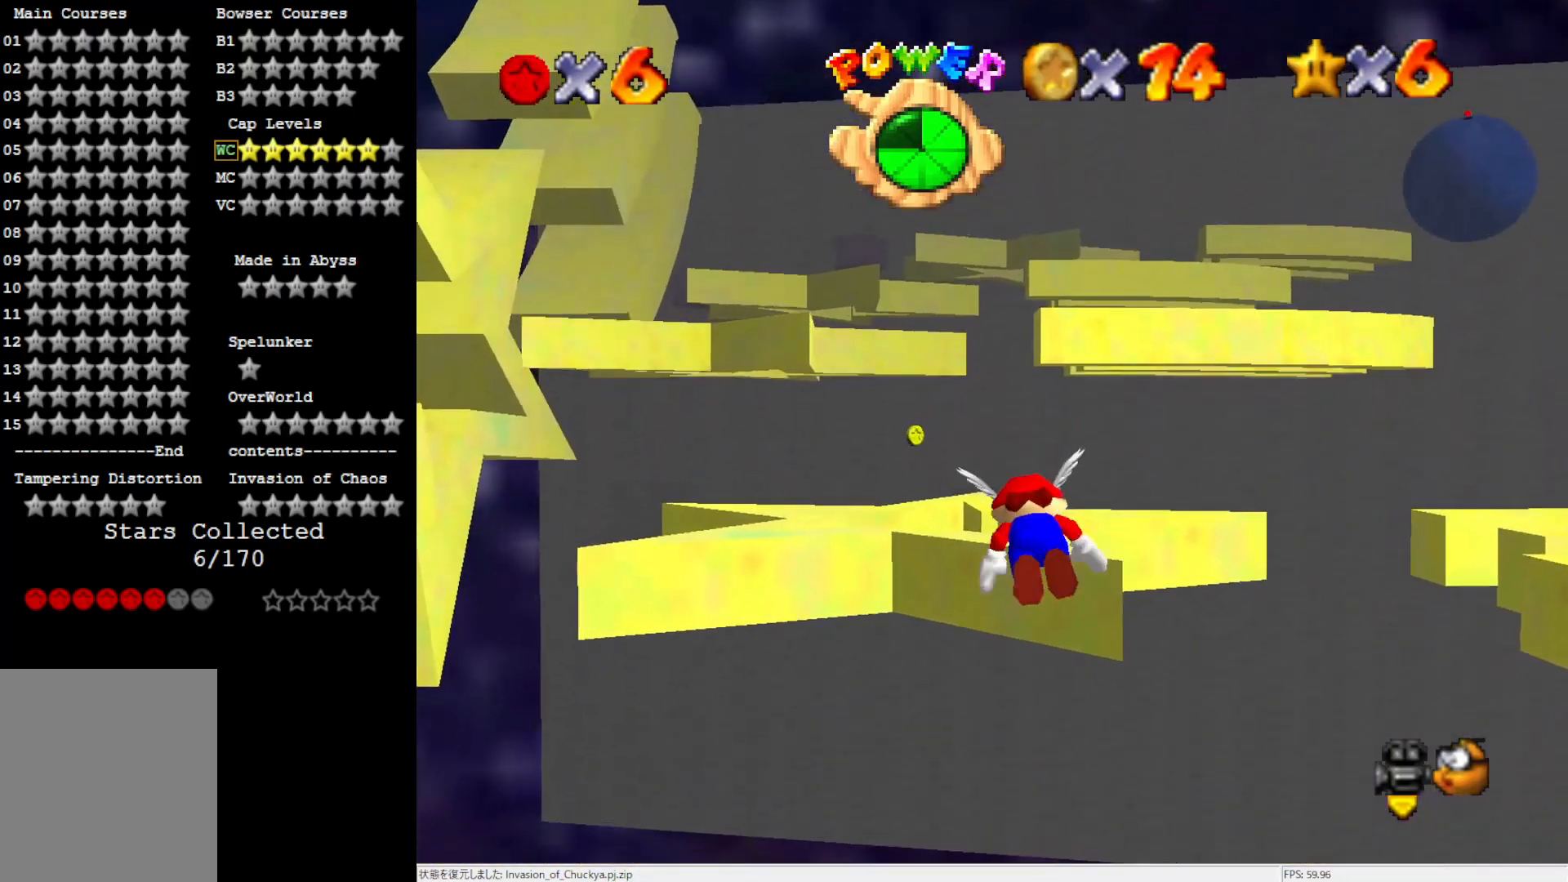
{"buttons": [], "left_stick": "up", "events": [[300, "left_stick", "center"], [400, "left_stick", "up"]]}
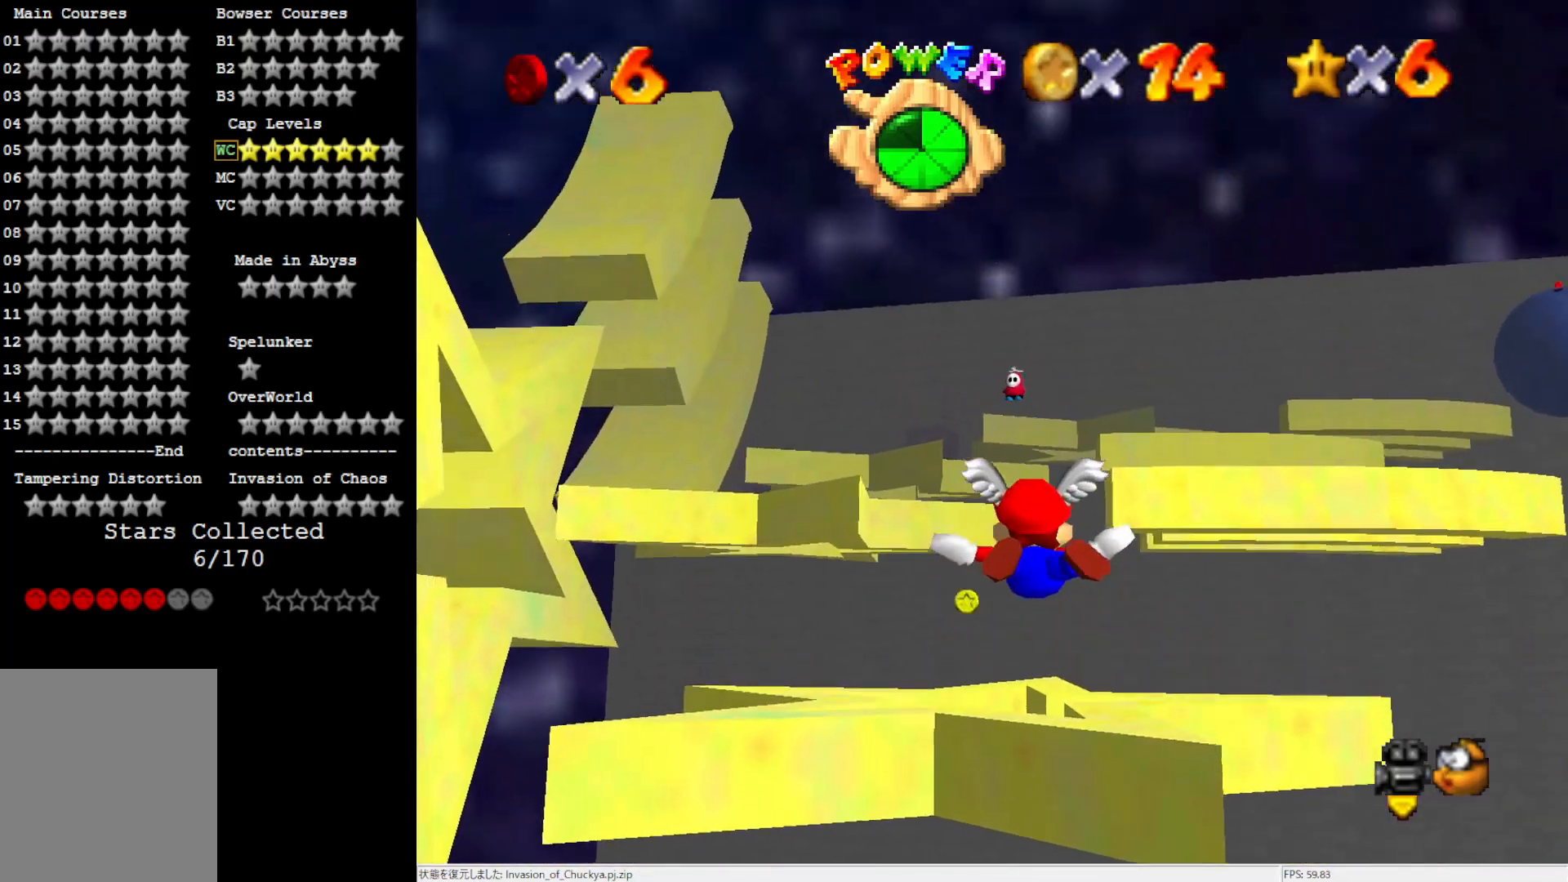
{"buttons": [], "left_stick": "center", "events": [[200, "left_stick", "center"]]}